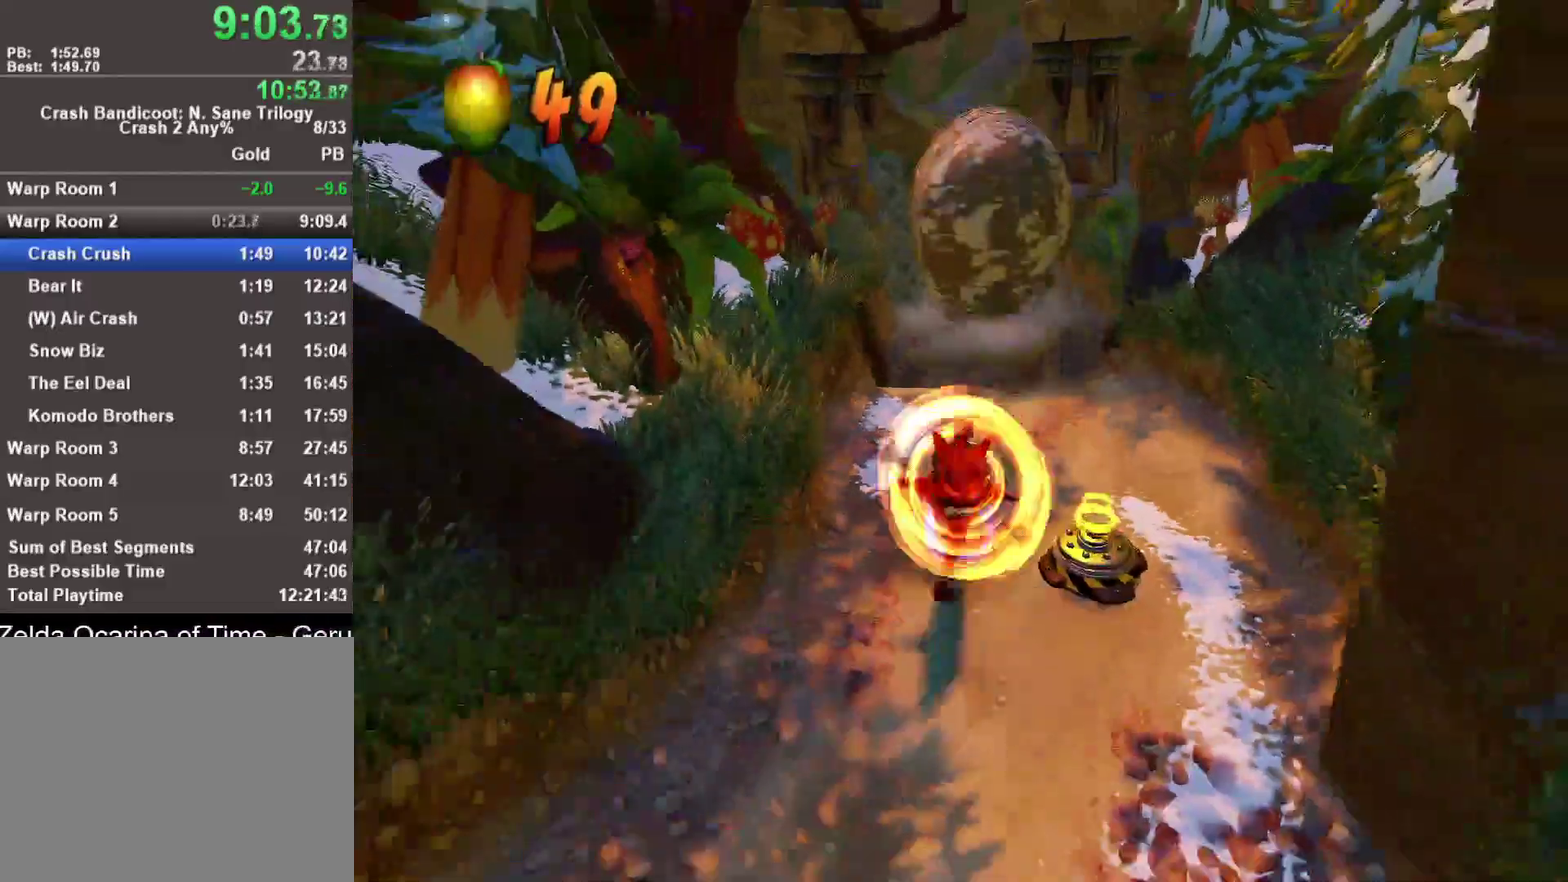
Gameplay with a controller (PlayStation layout); each line is a JSON object with the inputs held at the frame after it. "events" lists button and stick changes between this image and that frame as [ms after this image, input, new state], when the widget could be followed in between.
{"buttons": [], "left_stick": "down", "right_stick": "center"}
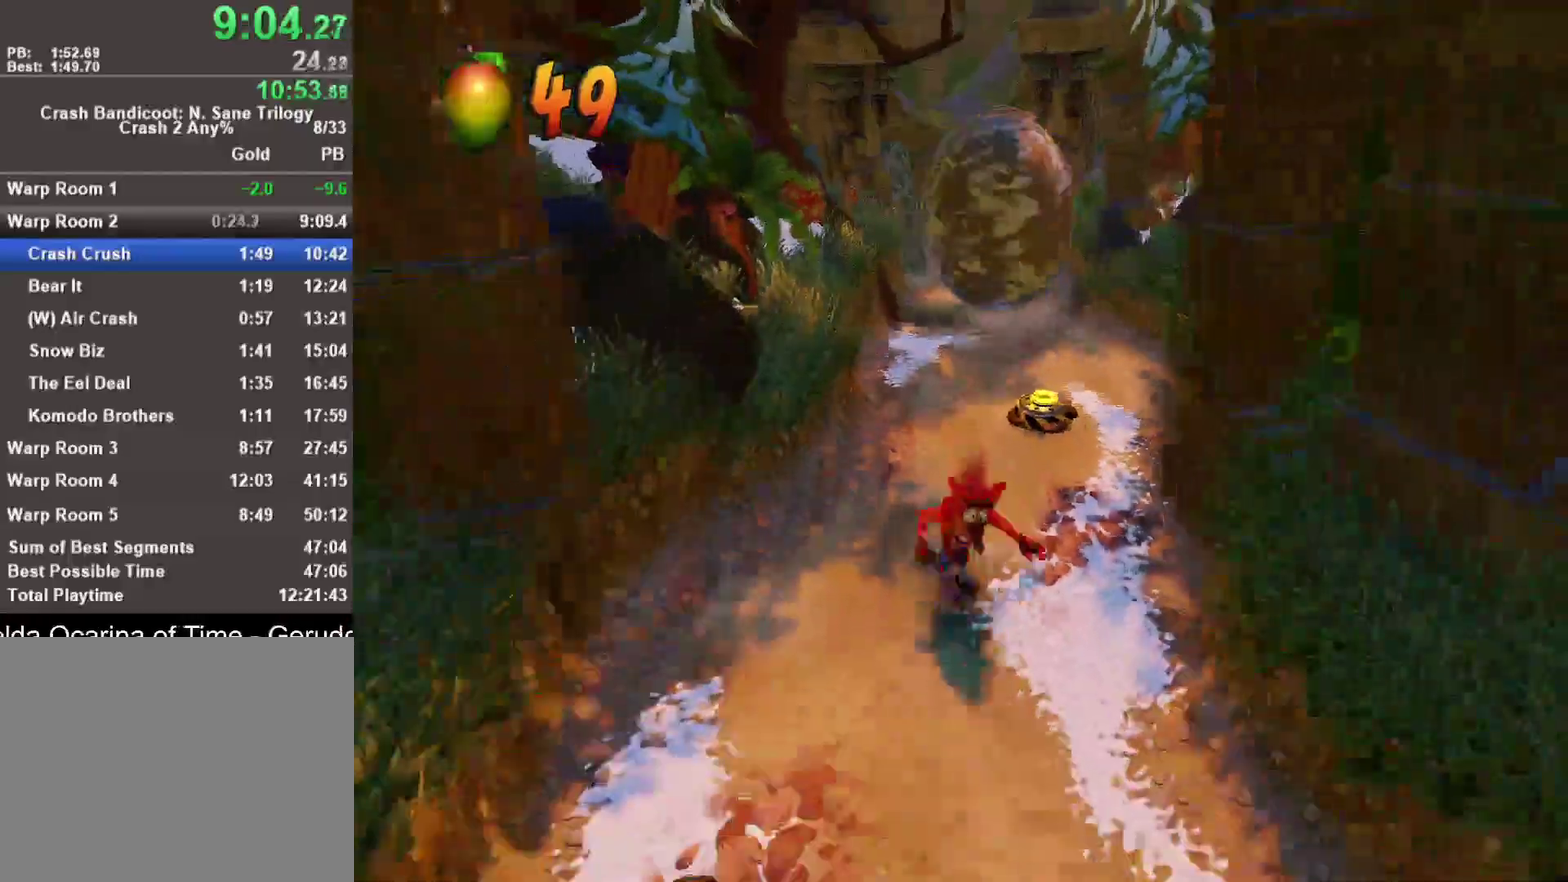
{"buttons": ["R1"], "left_stick": "down", "right_stick": "center", "events": [[17, "SQUARE", "down"], [150, "SQUARE", "up"], [483, "R1", "down"]]}
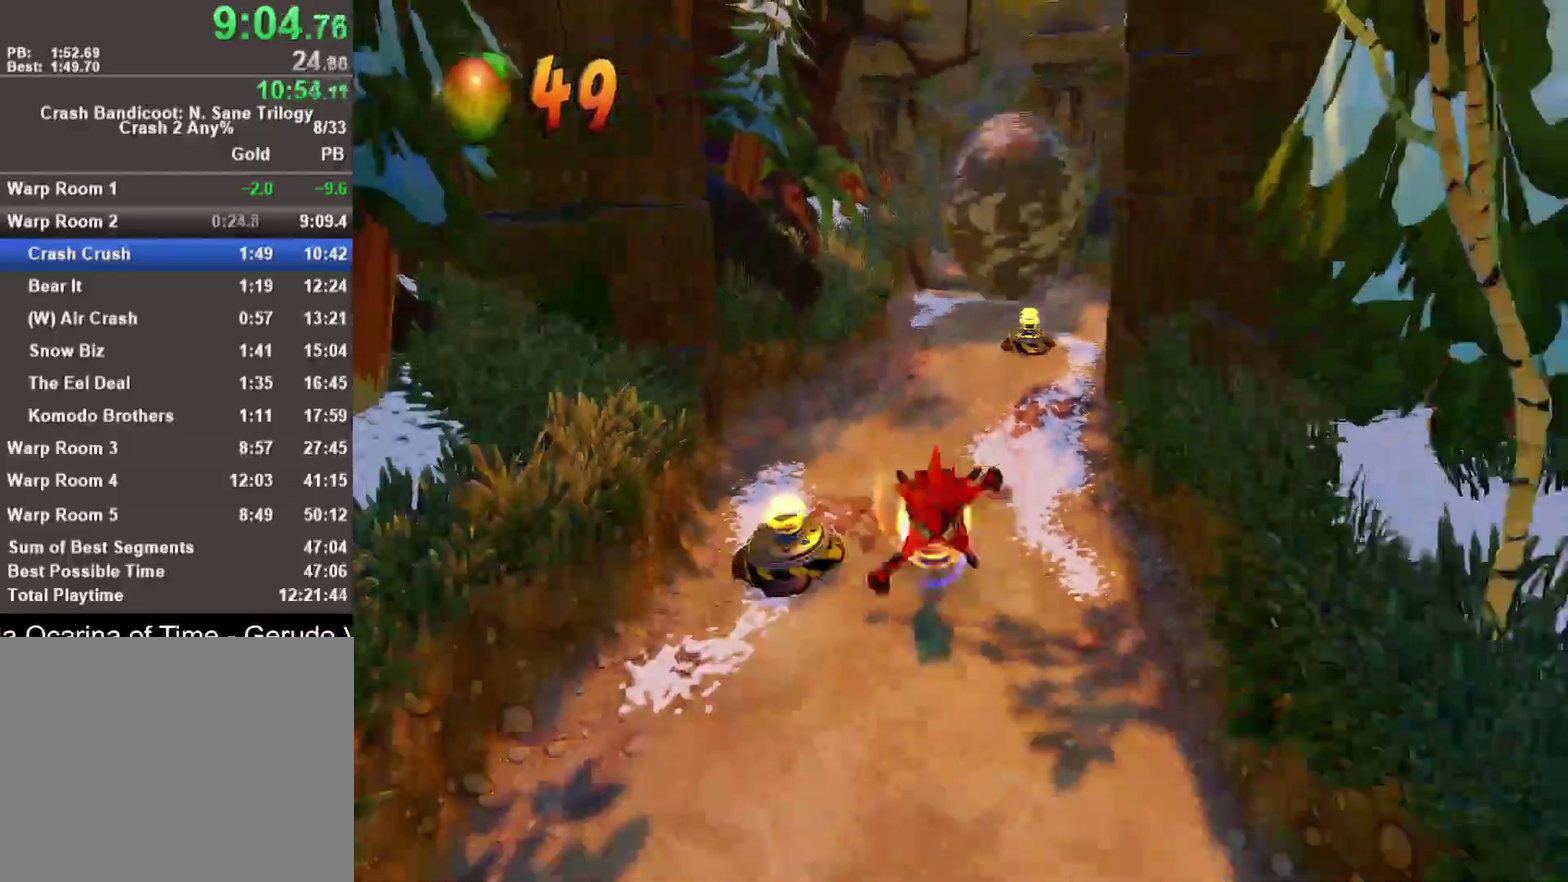
{"buttons": [], "left_stick": "down", "right_stick": "center", "events": [[133, "R1", "up"], [283, "SQUARE", "down"], [433, "SQUARE", "up"]]}
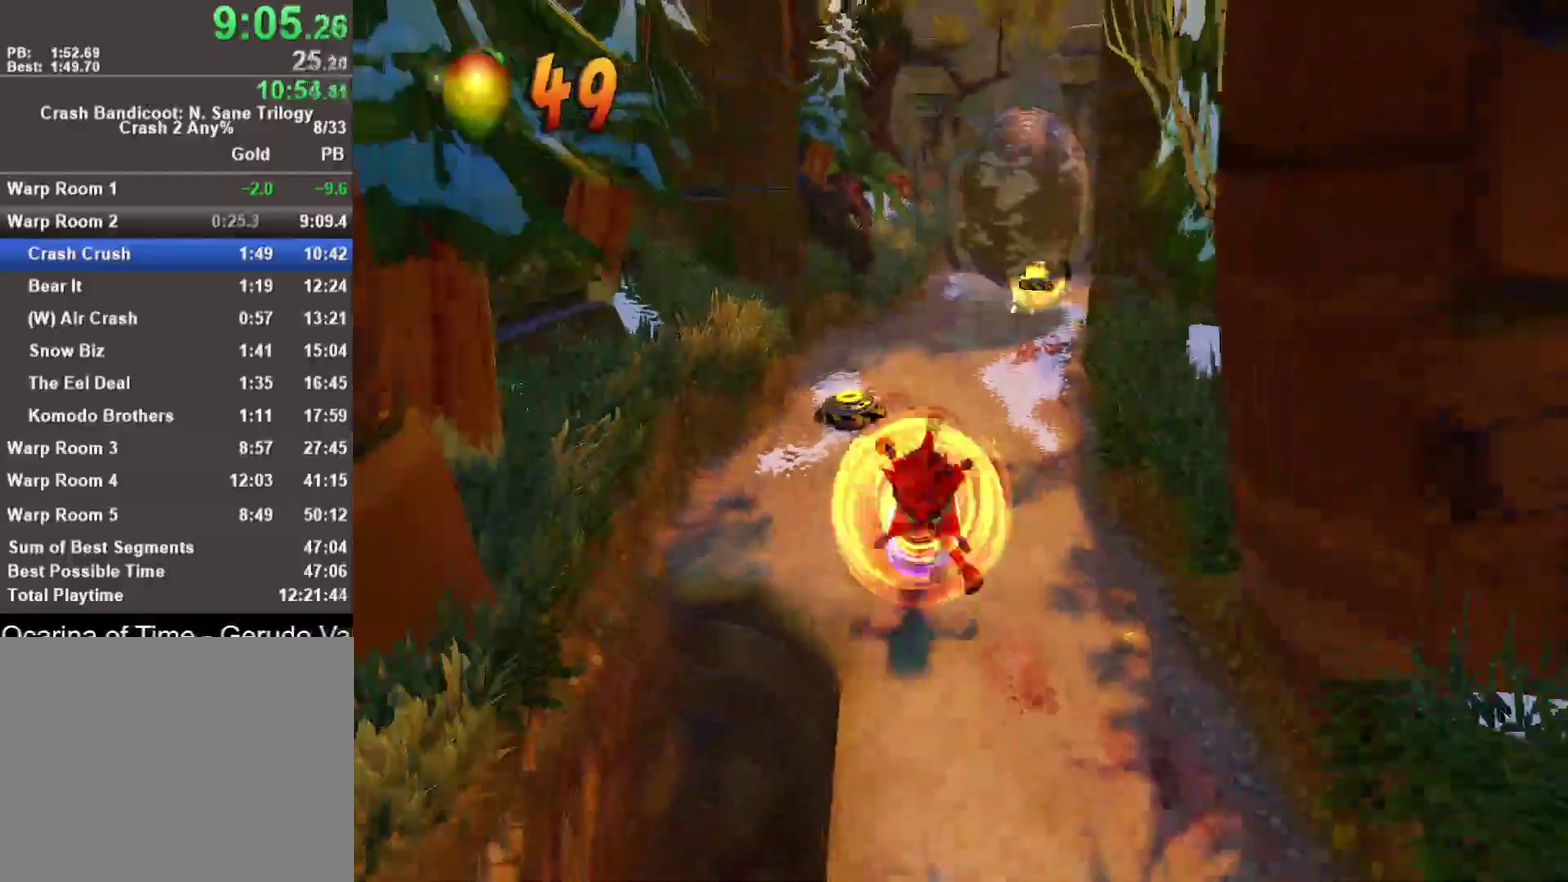
{"buttons": [], "left_stick": "down", "right_stick": "center", "events": [[300, "R1", "down"], [467, "R1", "up"]]}
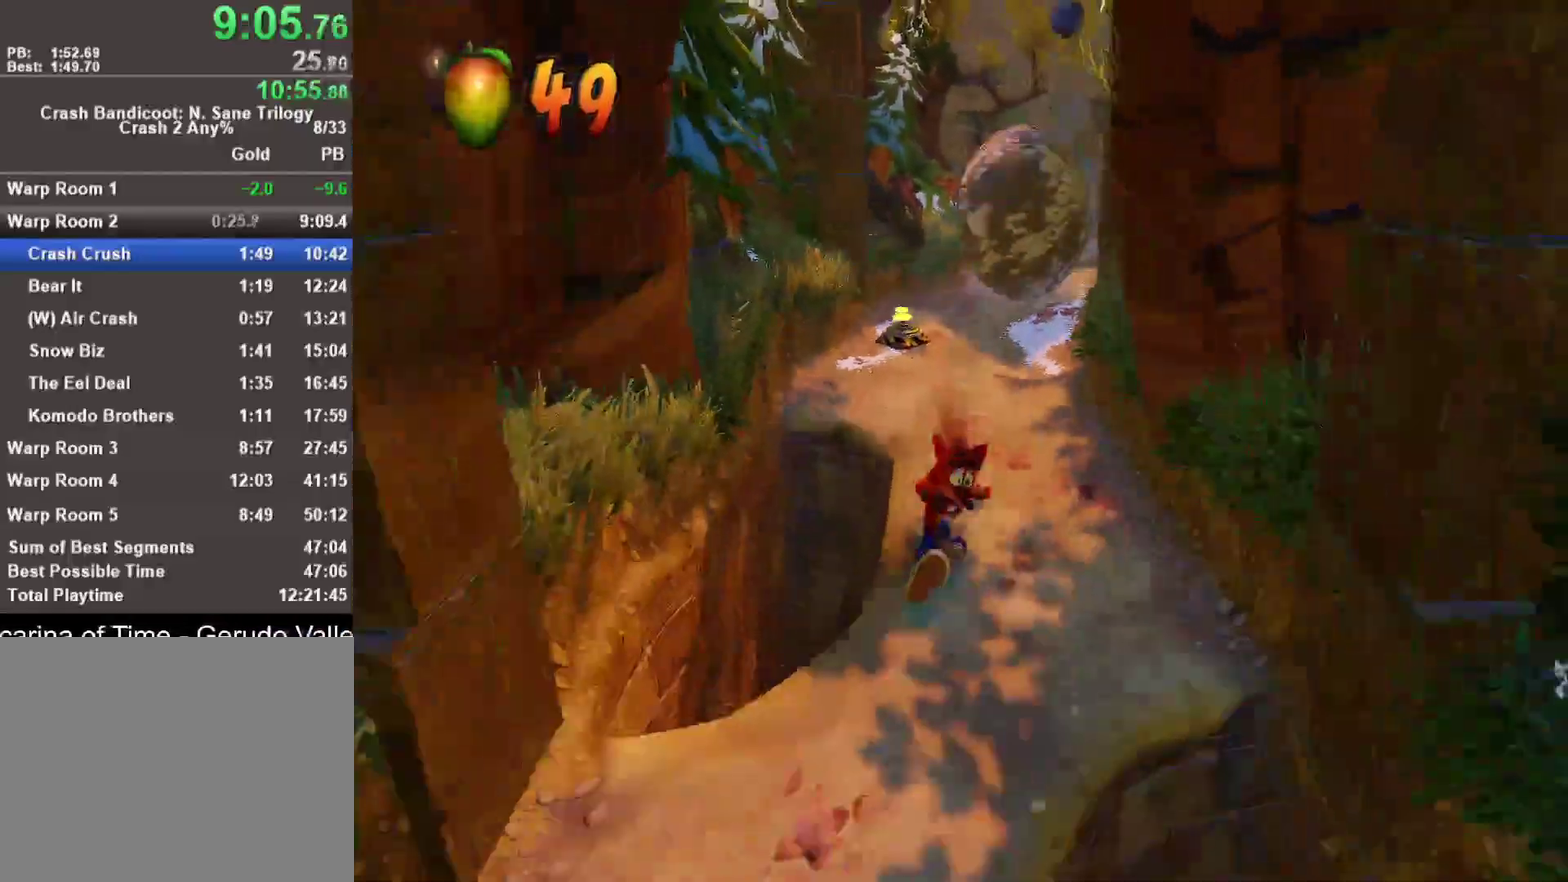
{"buttons": [], "left_stick": "down", "right_stick": "center", "events": [[83, "SQUARE", "down"], [250, "SQUARE", "up"]]}
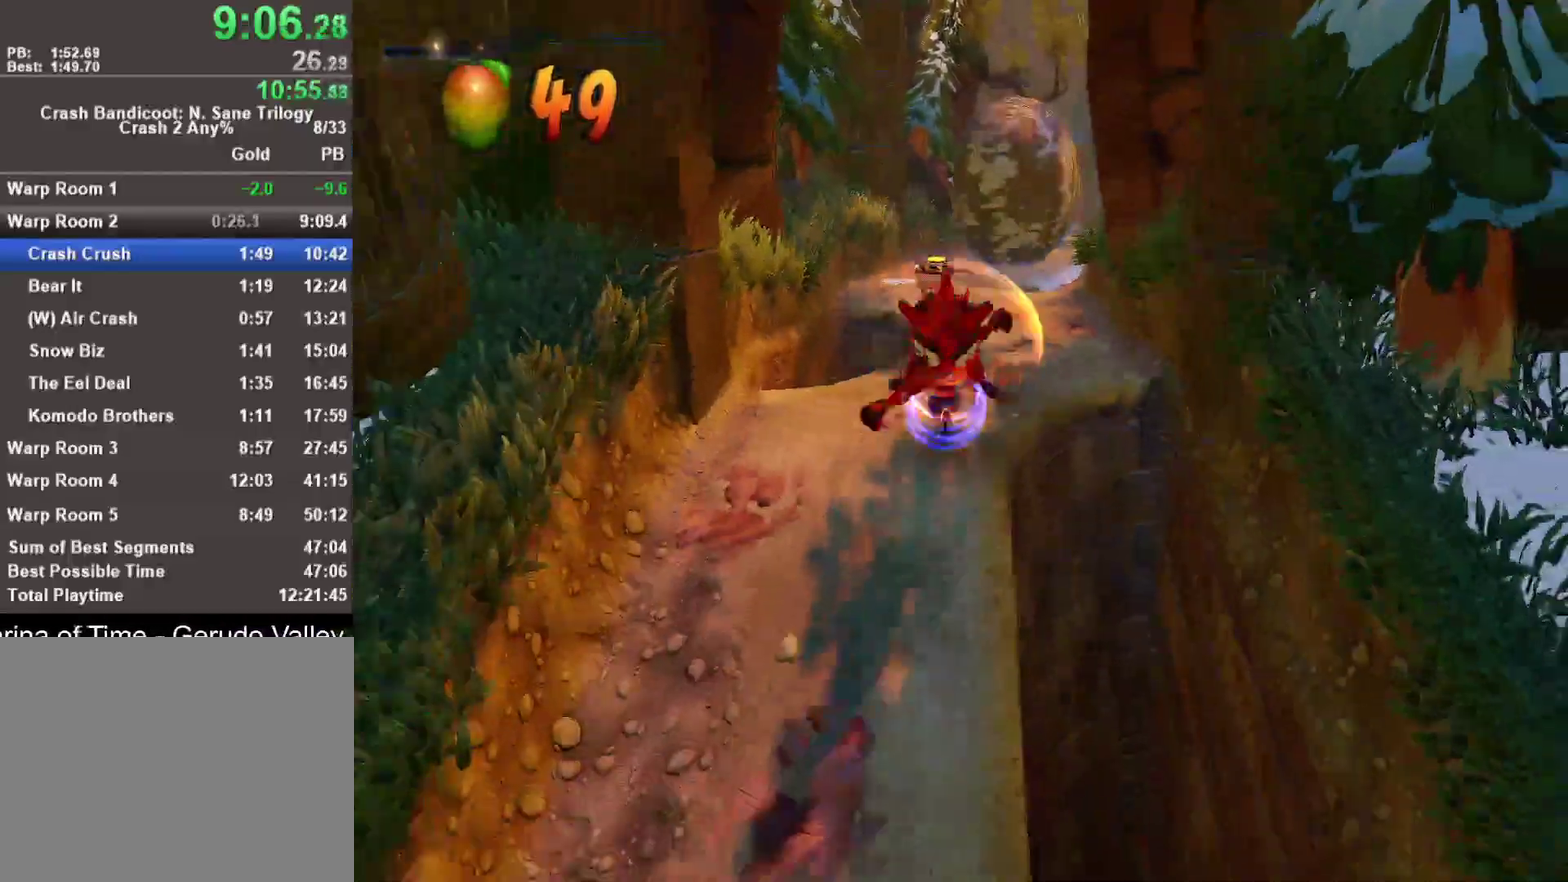
{"buttons": ["SQUARE"], "left_stick": "down", "right_stick": "center", "events": [[83, "R1", "down"], [233, "R1", "up"], [350, "SQUARE", "down"]]}
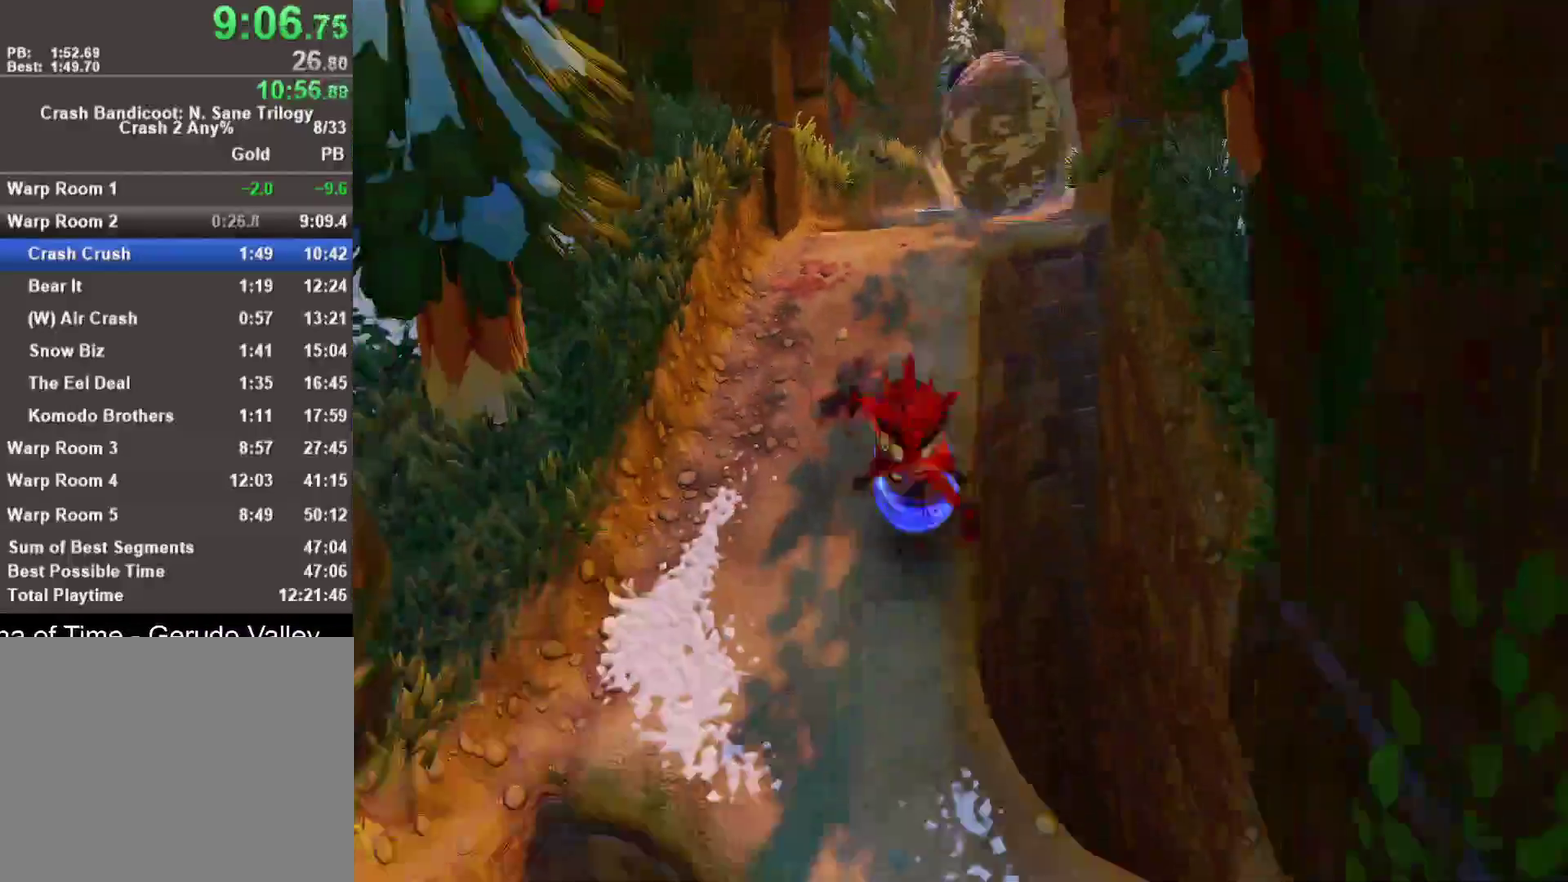
{"buttons": ["R1"], "left_stick": "down", "right_stick": "center", "events": [[17, "SQUARE", "up"], [417, "R1", "down"]]}
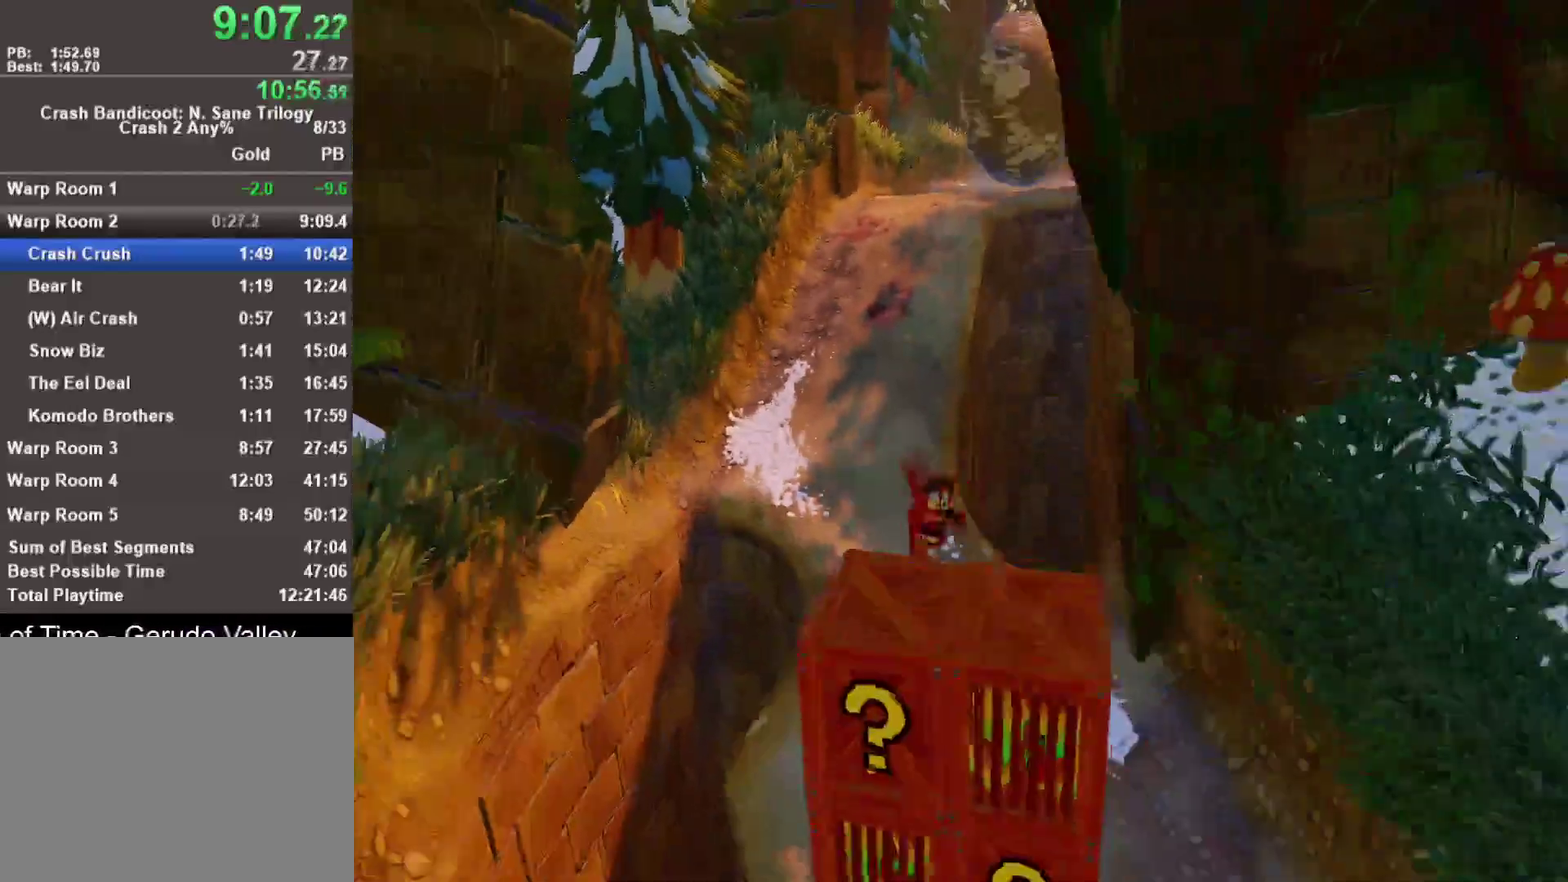
{"buttons": [], "left_stick": "down", "right_stick": "center", "events": [[83, "R1", "up"], [183, "SQUARE", "down"], [350, "SQUARE", "up"]]}
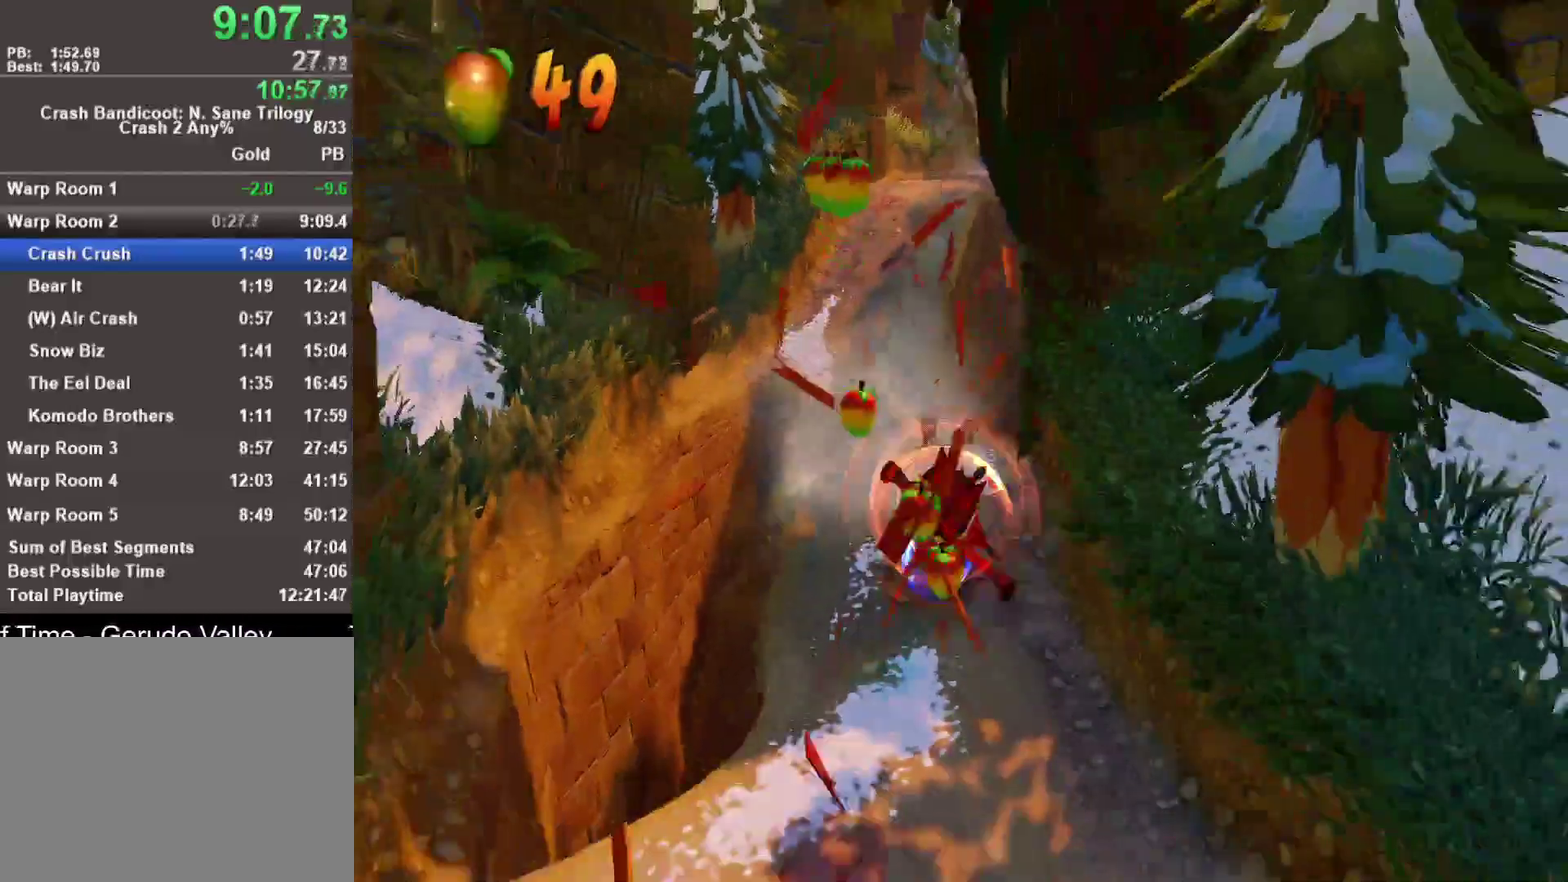
{"buttons": ["SQUARE"], "left_stick": "down", "right_stick": "center", "events": [[133, "R1", "down"], [283, "R1", "up"], [400, "SQUARE", "down"]]}
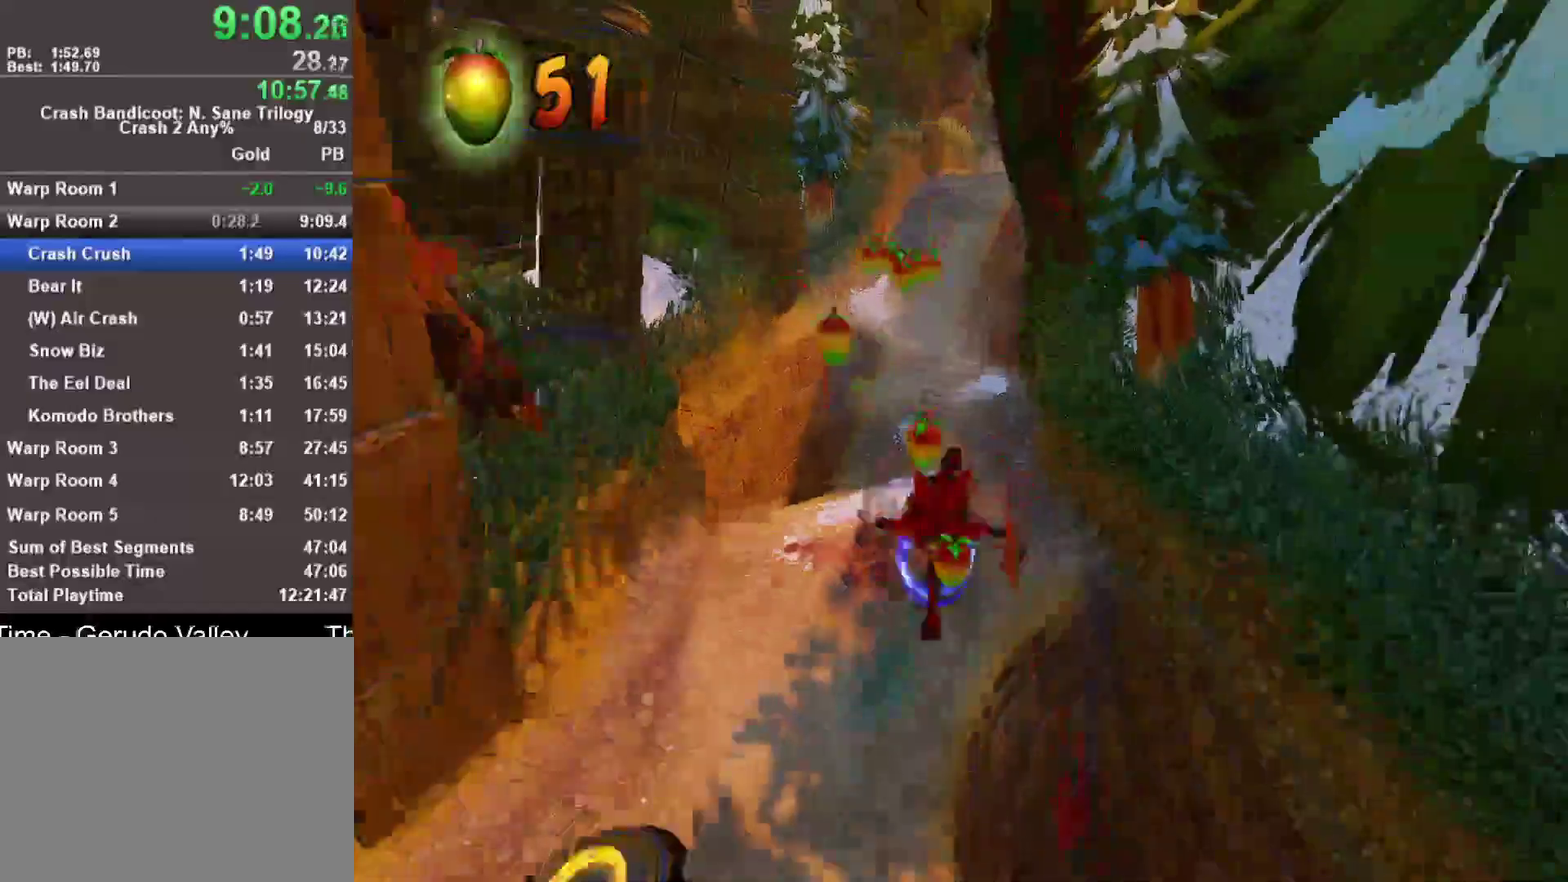
{"buttons": ["R1"], "left_stick": "down", "right_stick": "center", "events": [[67, "SQUARE", "up"], [183, "left_stick", "down-left"], [300, "left_stick", "down"], [417, "R1", "down"]]}
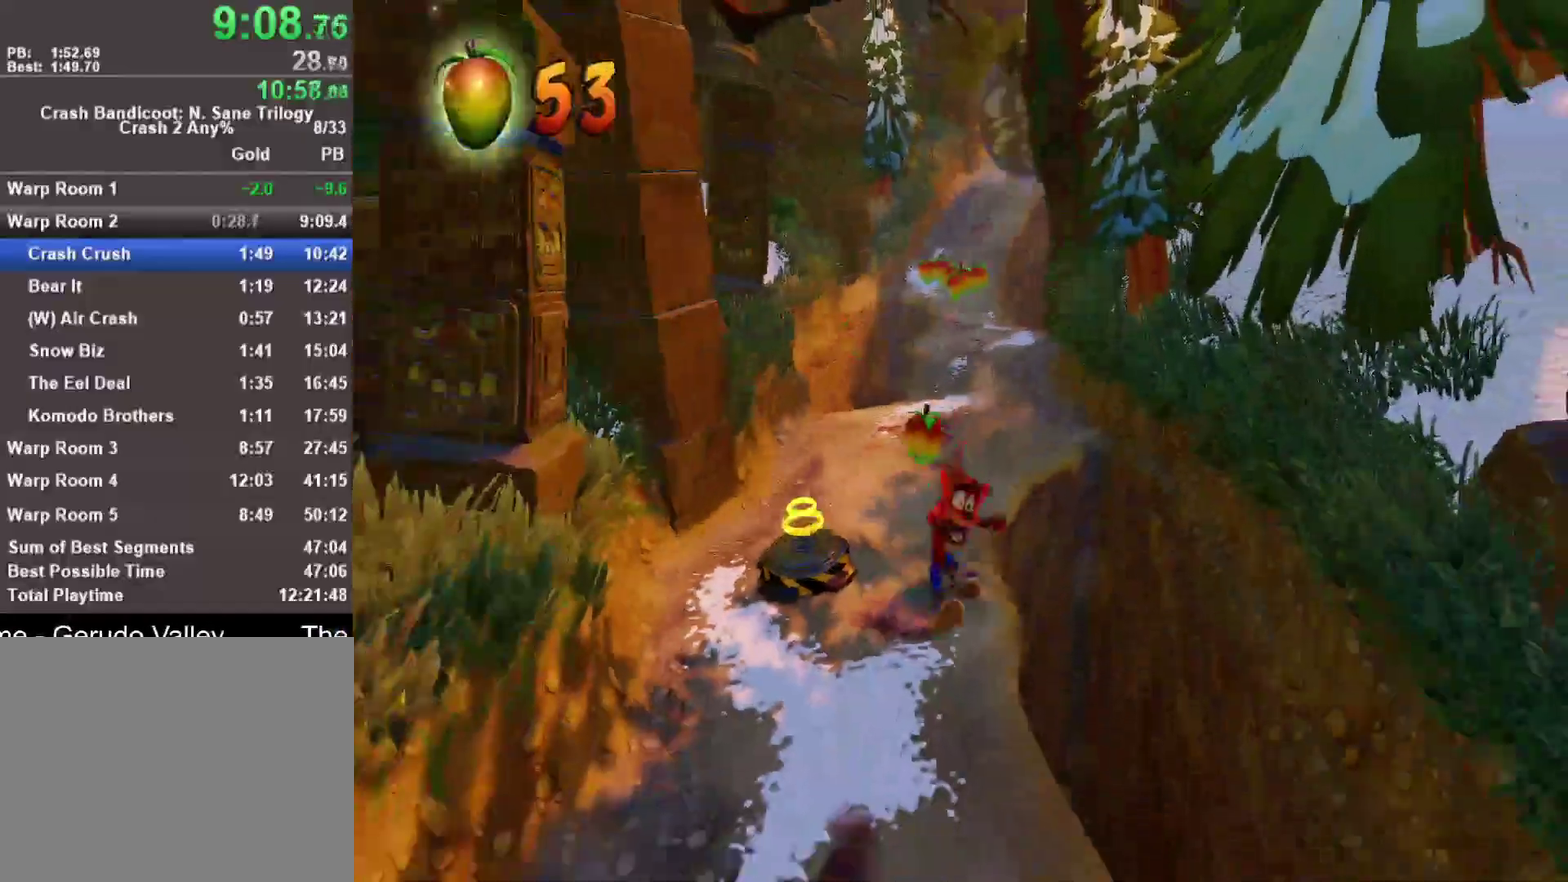
{"buttons": [], "left_stick": "down", "right_stick": "center", "events": [[50, "R1", "up"], [217, "SQUARE", "down"], [300, "SQUARE", "up"]]}
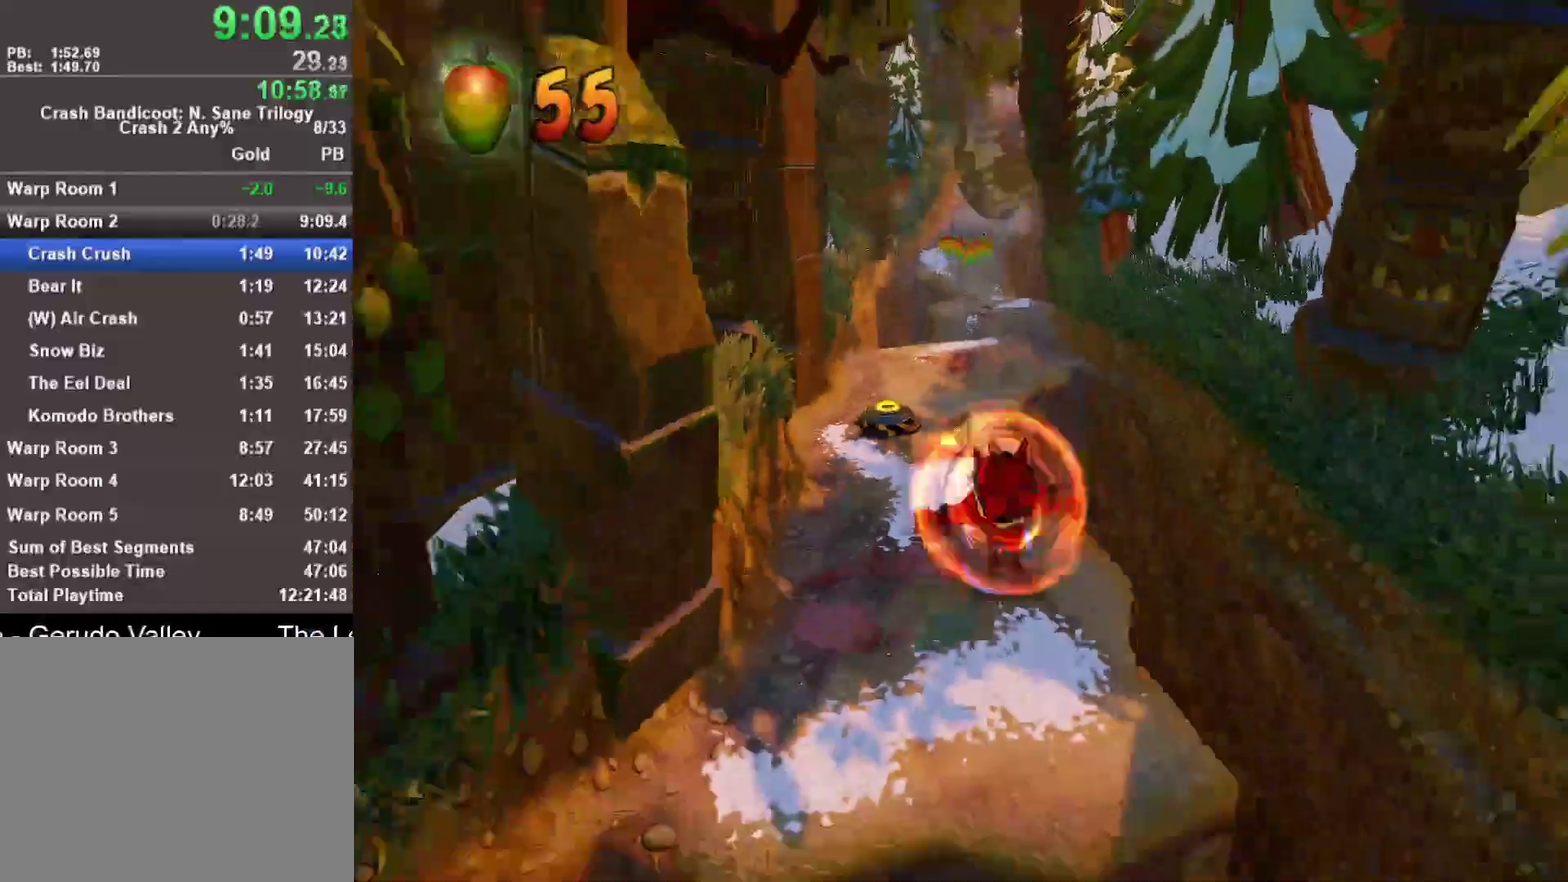
{"buttons": ["SQUARE"], "left_stick": "down", "right_stick": "center", "events": [[233, "R1", "down"], [367, "R1", "up"], [400, "SQUARE", "down"]]}
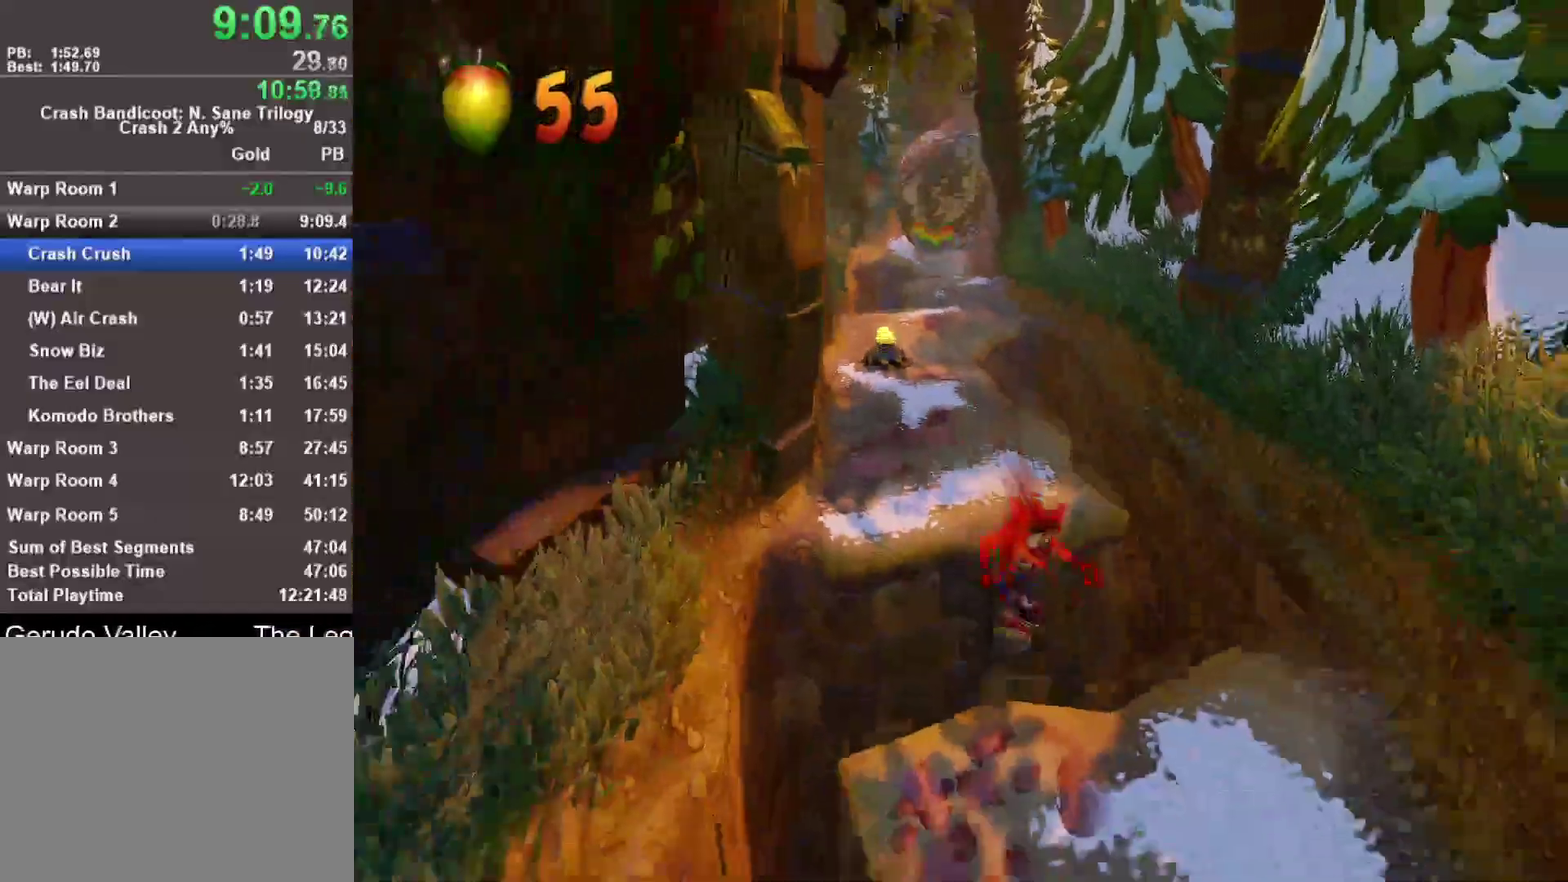
{"buttons": [], "left_stick": "down", "right_stick": "center", "events": [[33, "CROSS", "down"], [33, "SQUARE", "up"], [133, "CROSS", "up"]]}
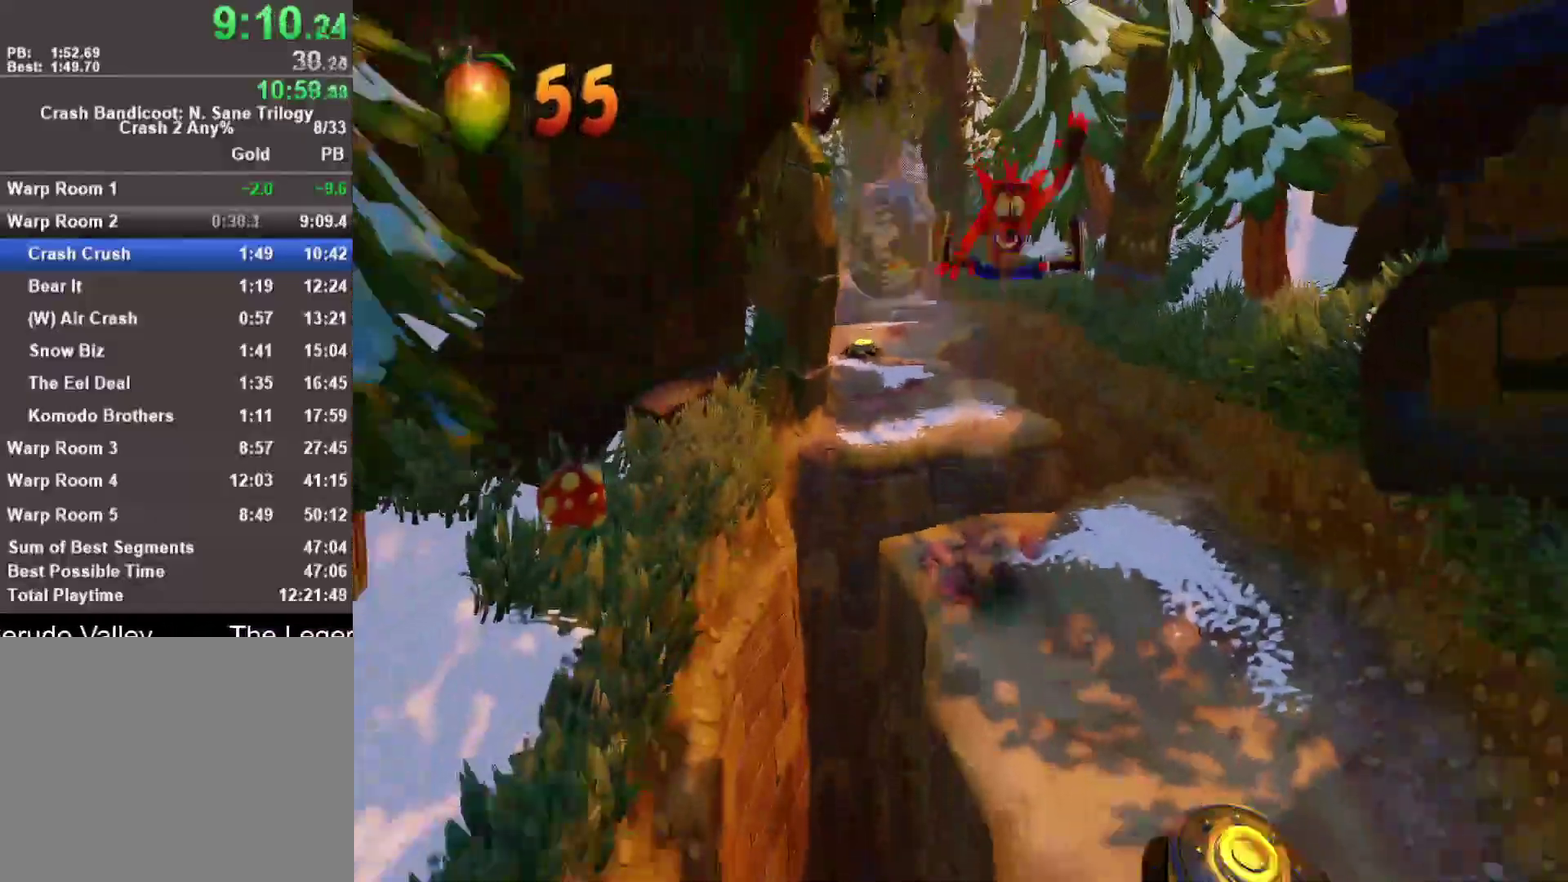
{"buttons": [], "left_stick": "down", "right_stick": "center", "events": [[317, "R1", "down"], [467, "R1", "up"]]}
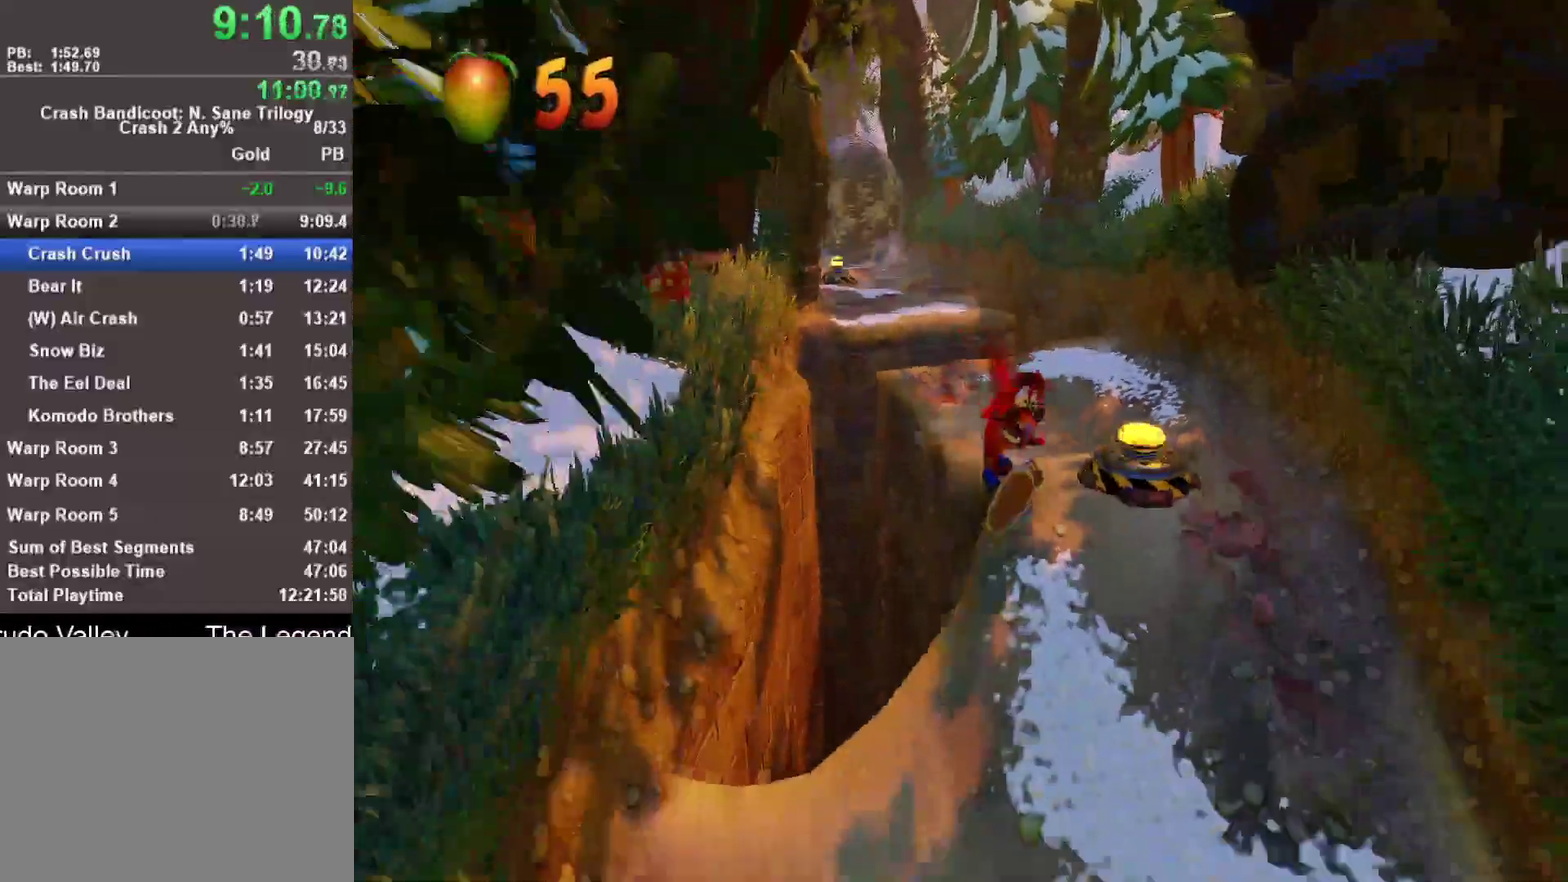
{"buttons": [], "left_stick": "down", "right_stick": "center", "events": [[83, "SQUARE", "down"], [250, "SQUARE", "up"]]}
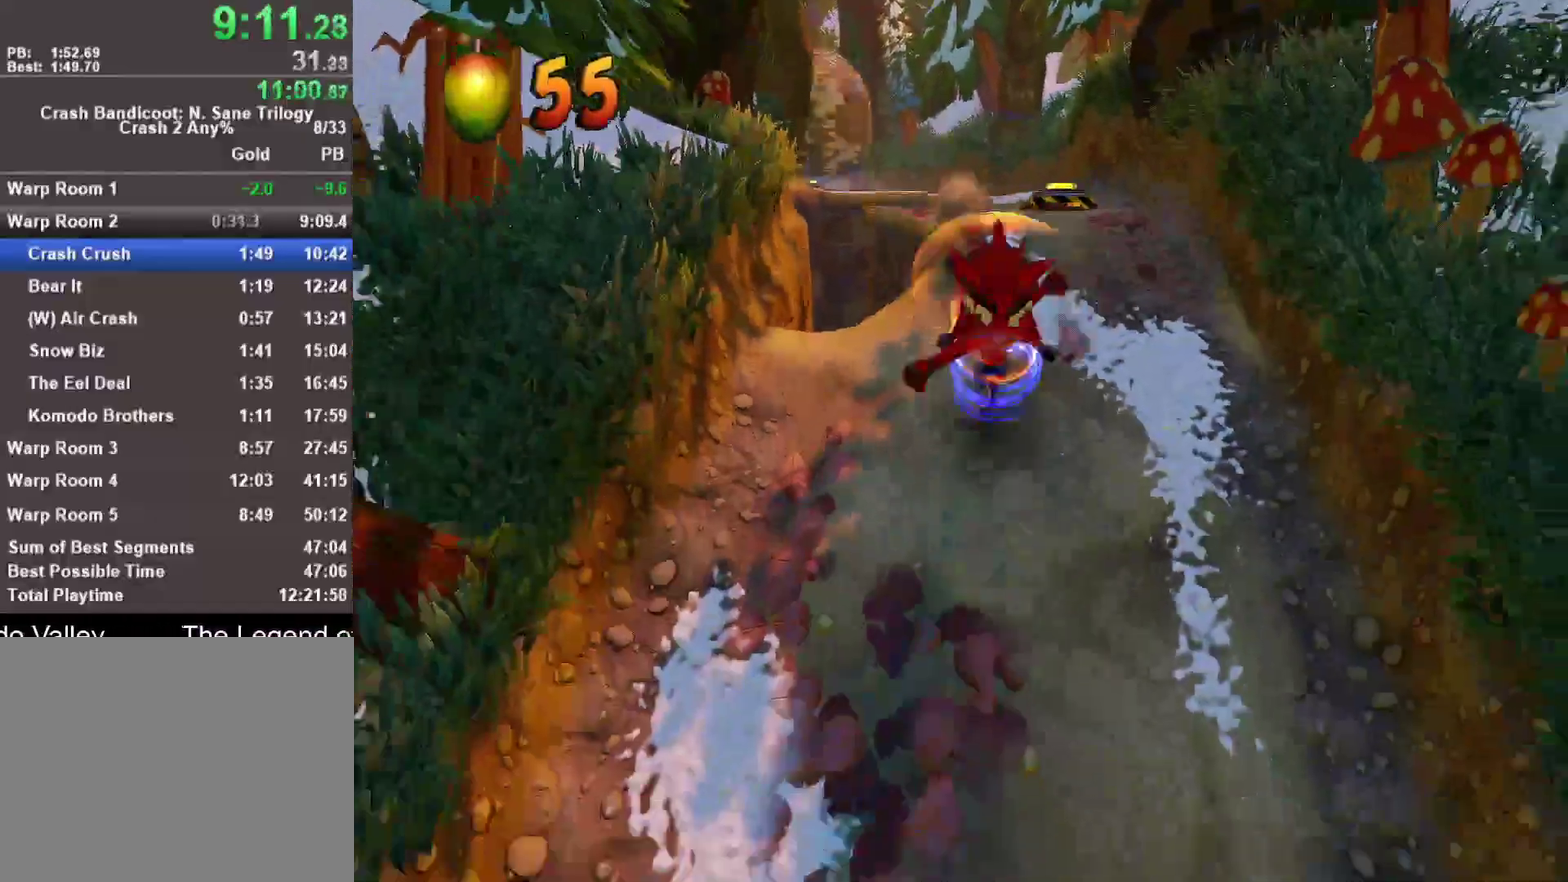
{"buttons": ["SQUARE"], "left_stick": "down", "right_stick": "center", "events": [[100, "R1", "down"], [233, "R1", "up"], [383, "SQUARE", "down"]]}
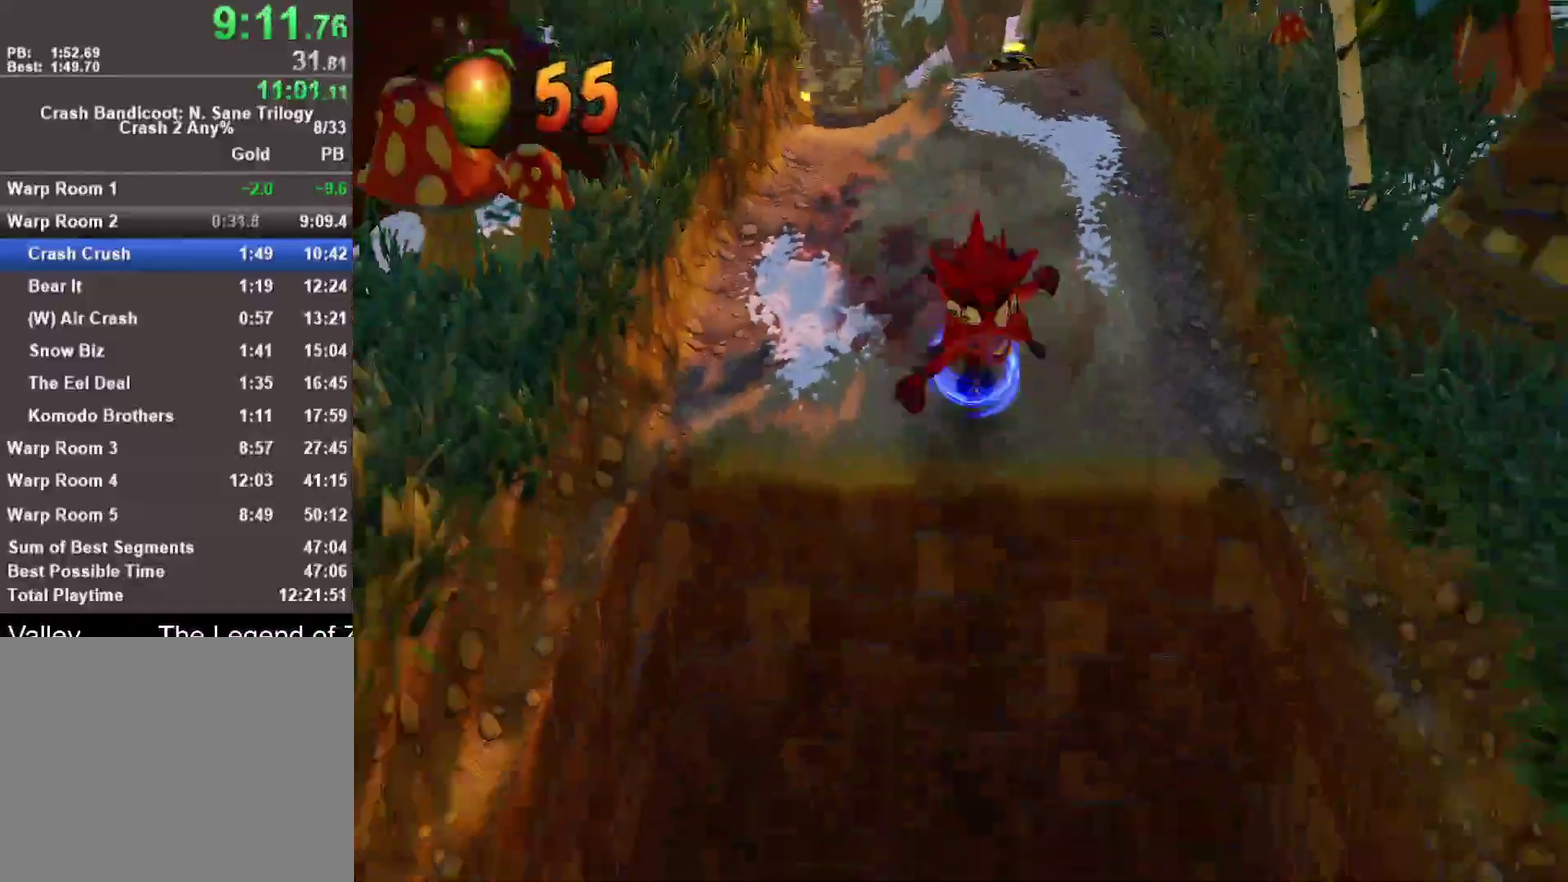
{"buttons": [], "left_stick": "down", "right_stick": "center", "events": [[17, "SQUARE", "up"], [117, "CROSS", "down"], [250, "CROSS", "up"]]}
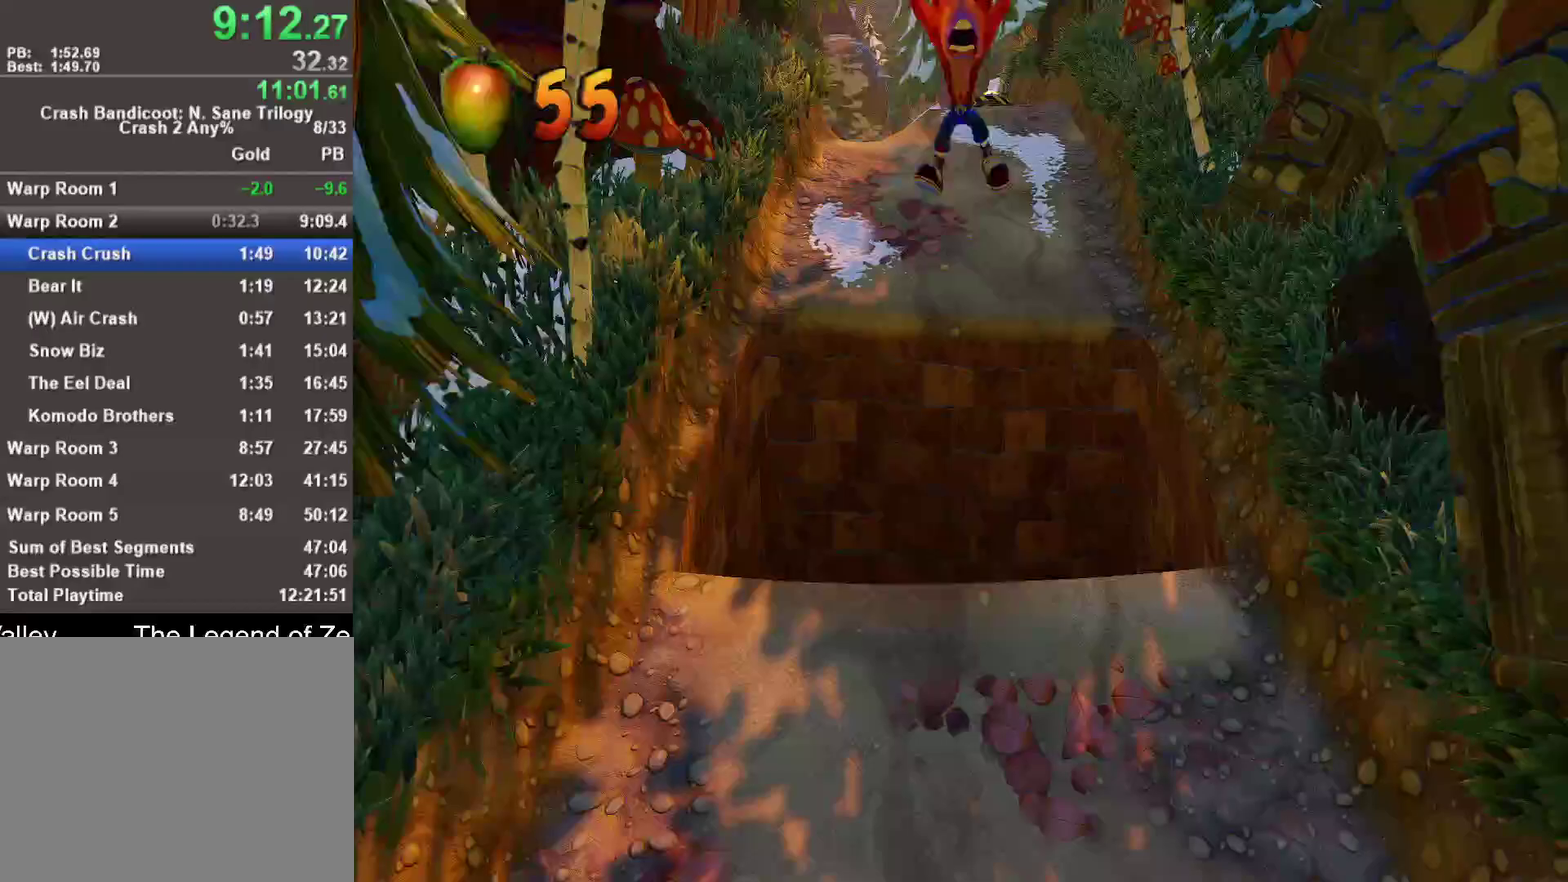
{"buttons": [], "left_stick": "down", "right_stick": "center", "events": [[367, "R1", "down"], [500, "R1", "up"]]}
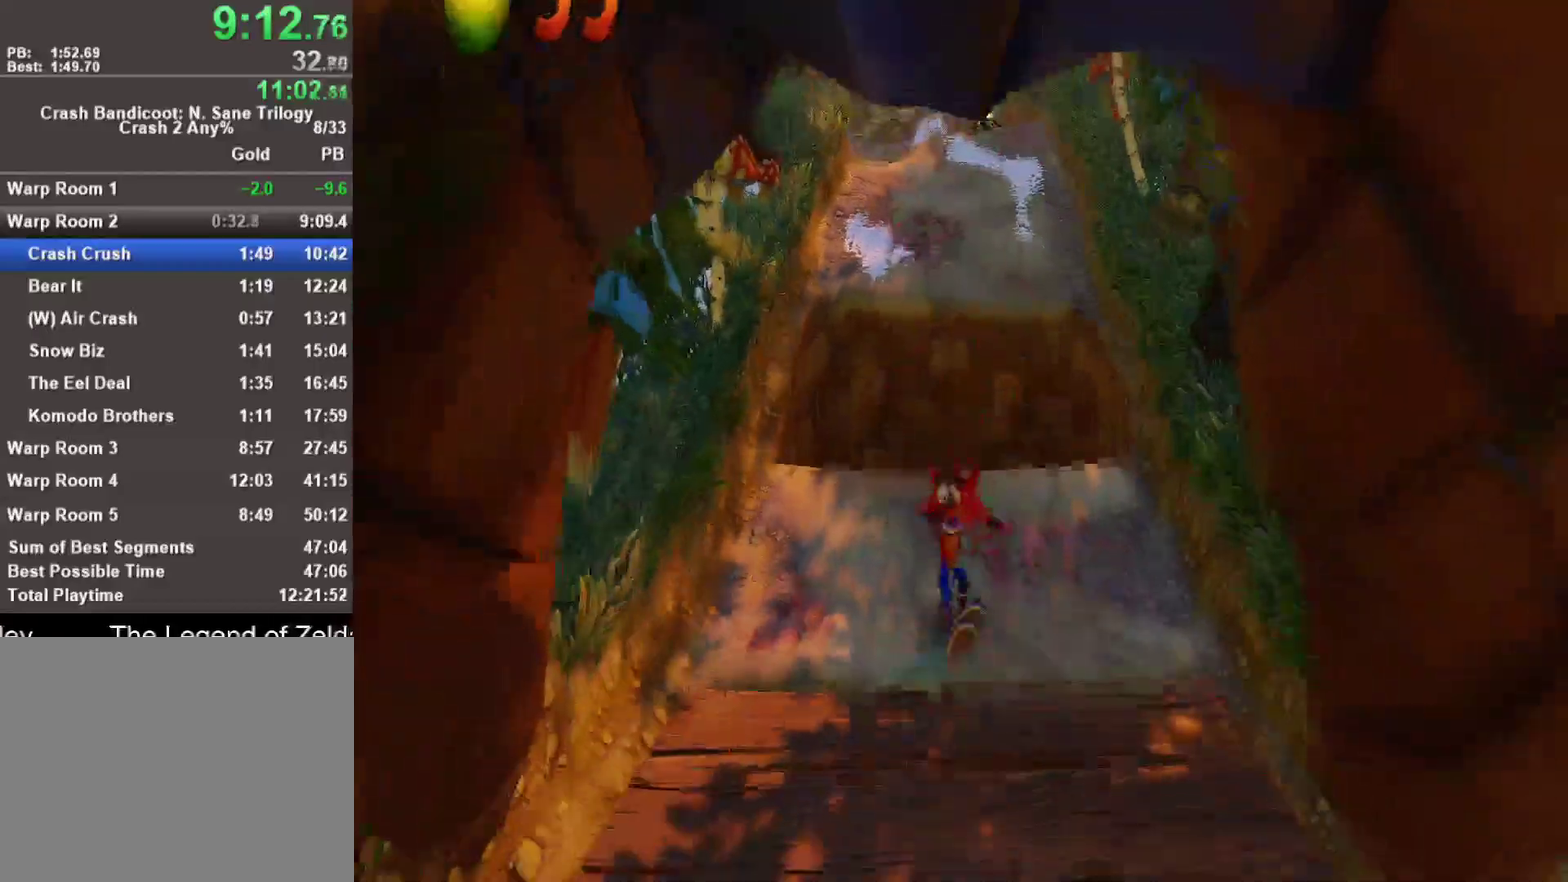
{"buttons": [], "left_stick": "down", "right_stick": "center", "events": [[183, "SQUARE", "down"], [350, "SQUARE", "up"]]}
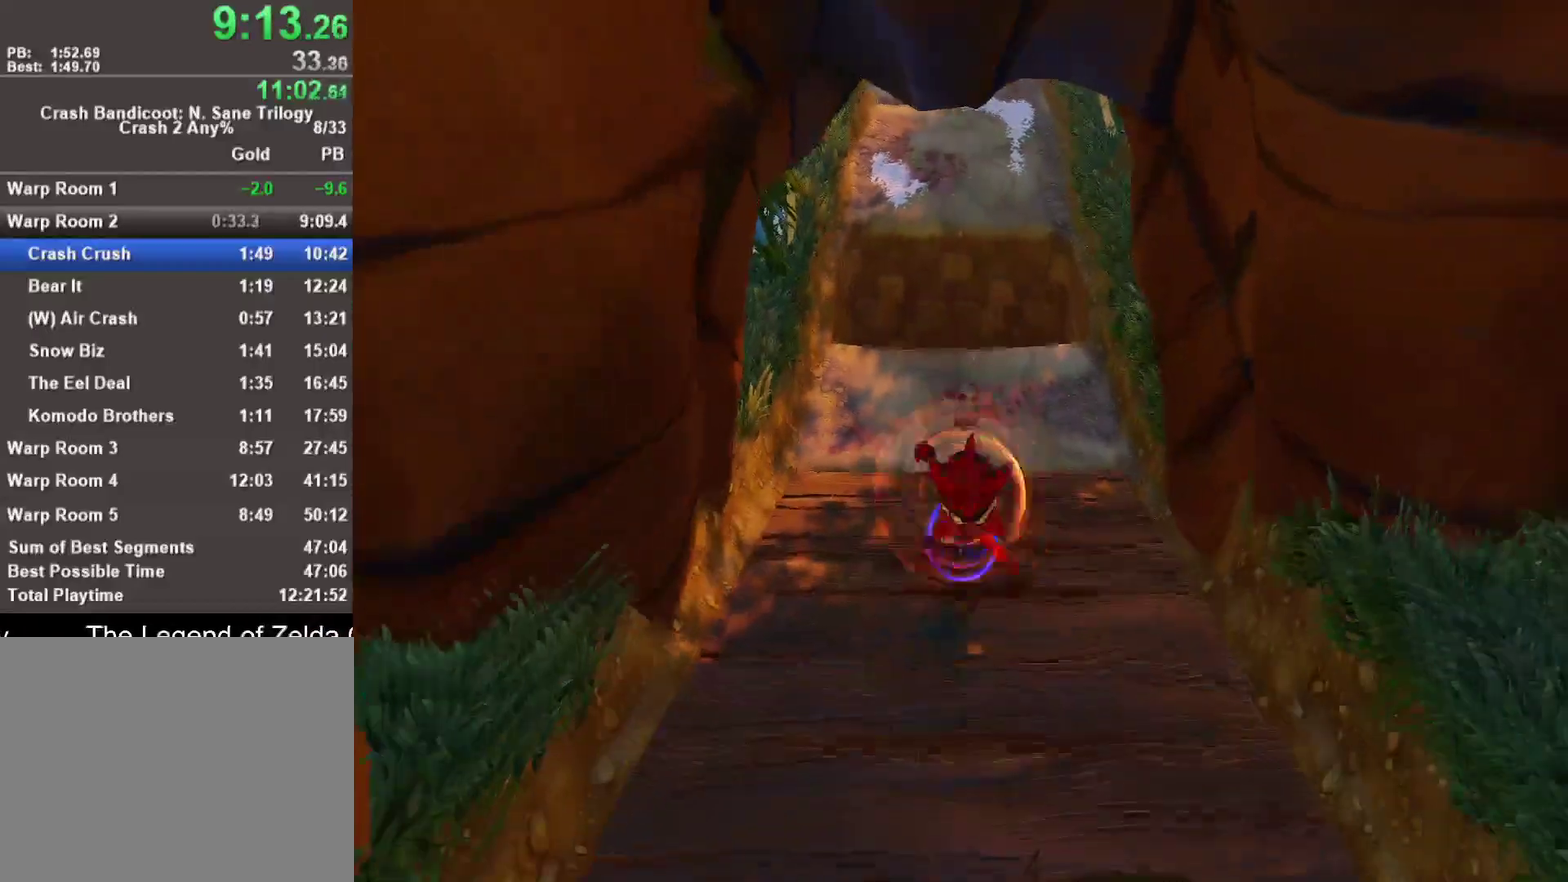
{"buttons": ["SQUARE"], "left_stick": "down", "right_stick": "center", "events": [[150, "R1", "down"], [300, "R1", "up"], [433, "SQUARE", "down"]]}
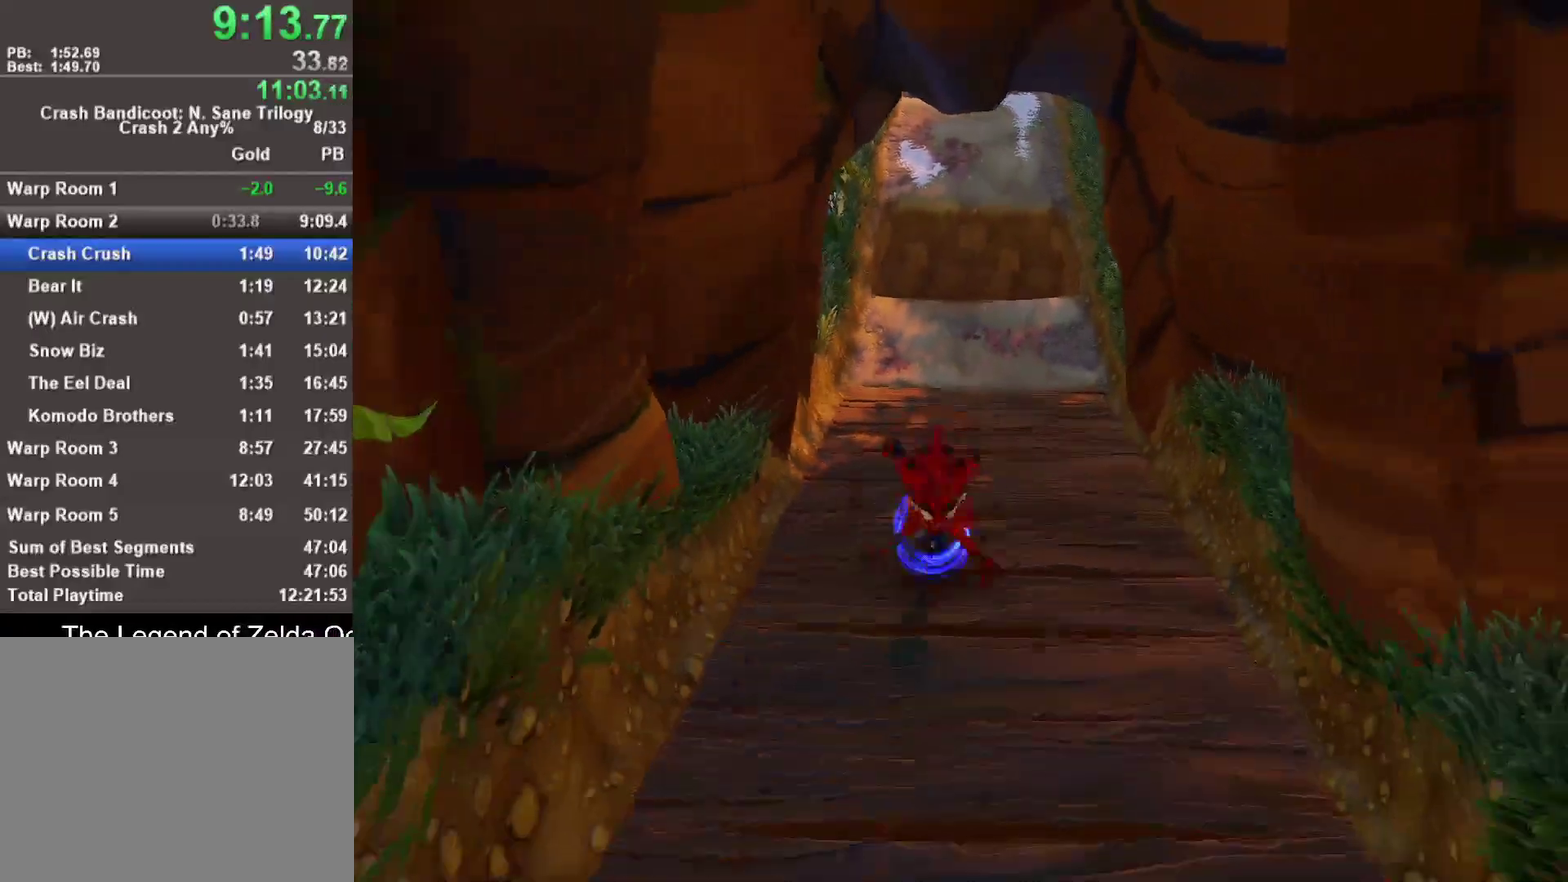
{"buttons": ["R1"], "left_stick": "down", "right_stick": "center", "events": [[83, "SQUARE", "up"], [383, "R1", "down"]]}
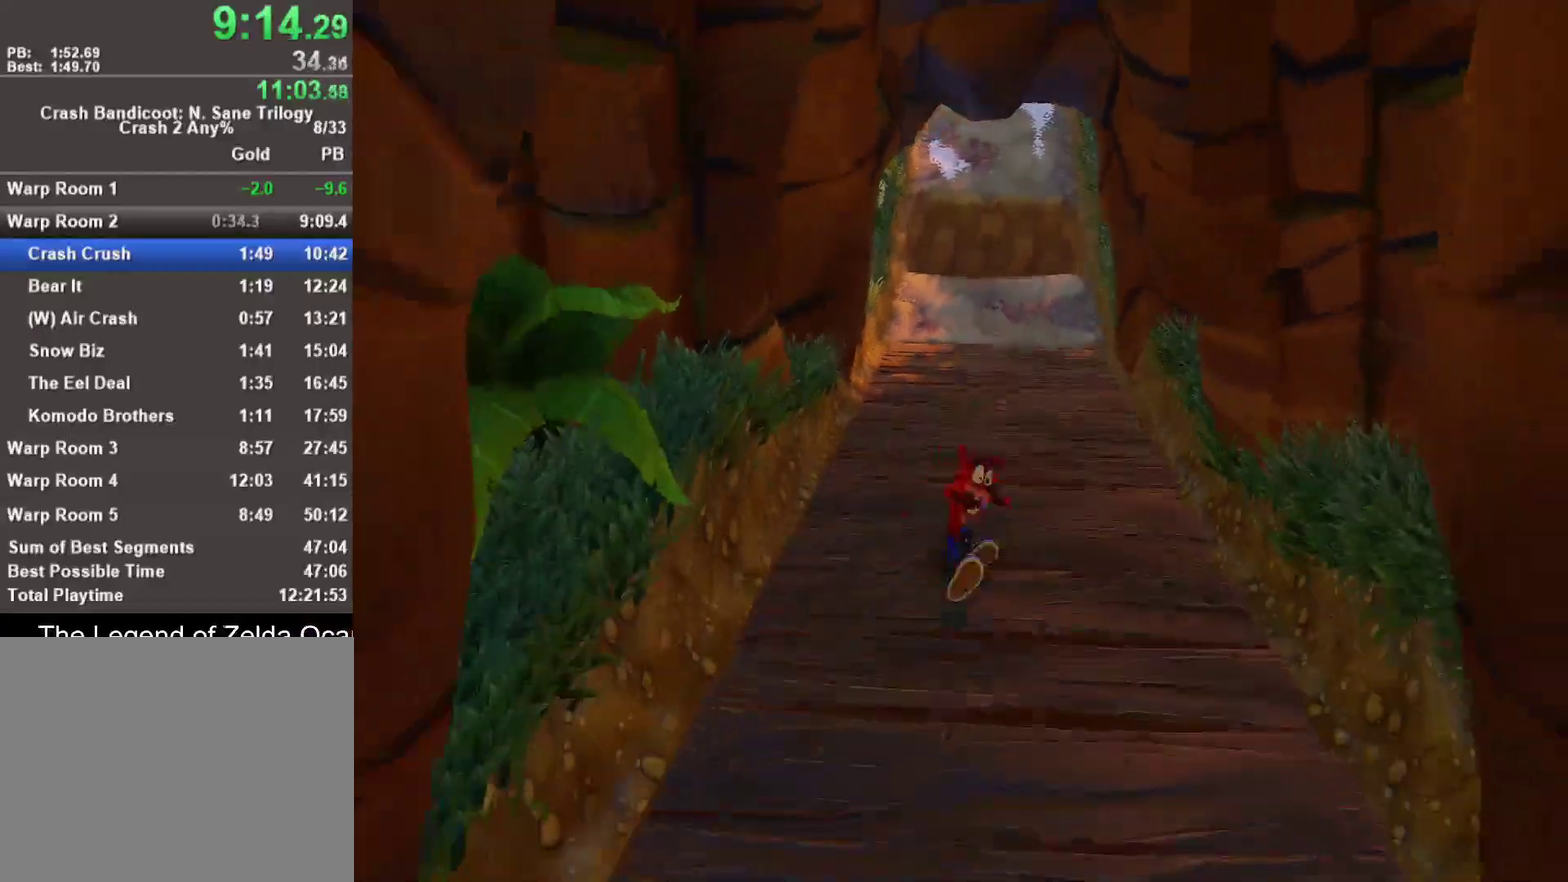
{"buttons": [], "left_stick": "down", "right_stick": "center", "events": [[33, "R1", "up"], [200, "SQUARE", "down"], [350, "SQUARE", "up"]]}
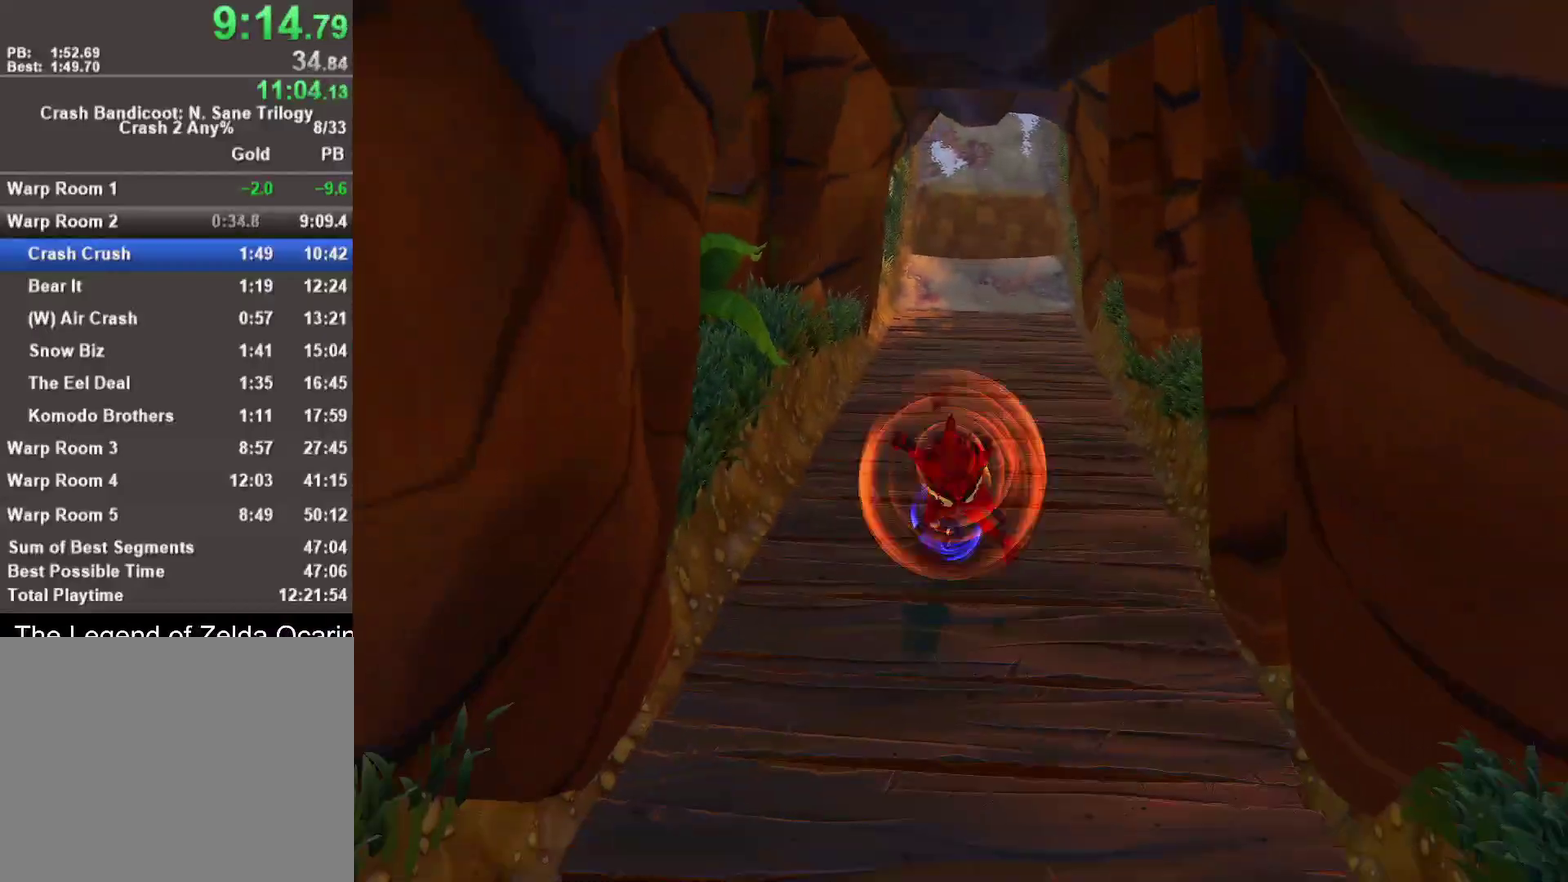
{"buttons": ["SQUARE"], "left_stick": "down", "right_stick": "center", "events": [[167, "R1", "down"], [317, "R1", "up"], [450, "SQUARE", "down"]]}
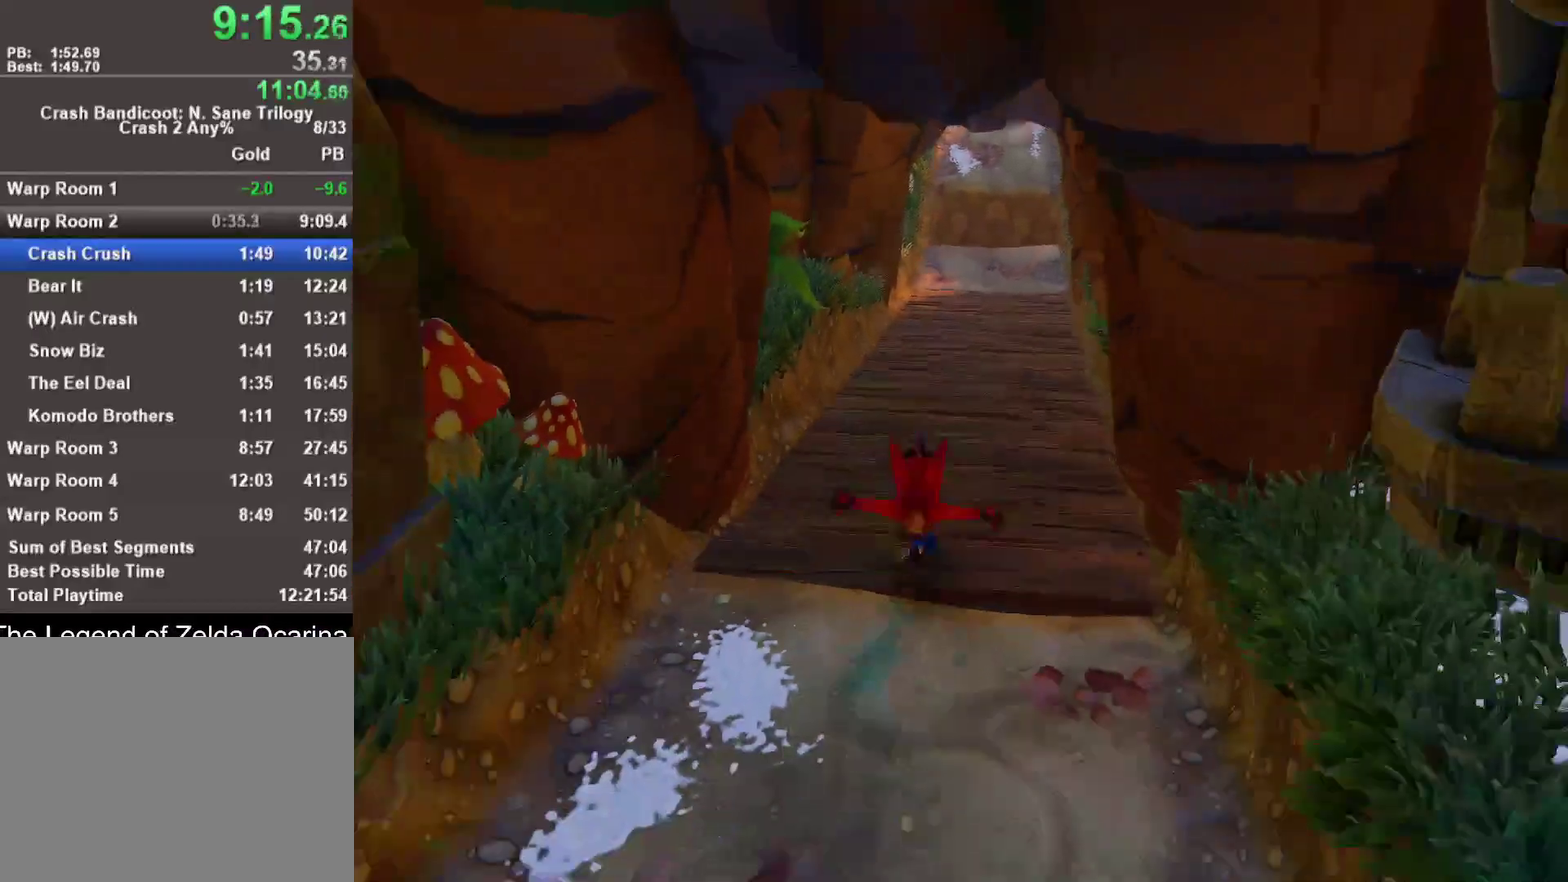
{"buttons": ["R1"], "left_stick": "down", "right_stick": "center", "events": [[117, "SQUARE", "up"], [450, "R1", "down"]]}
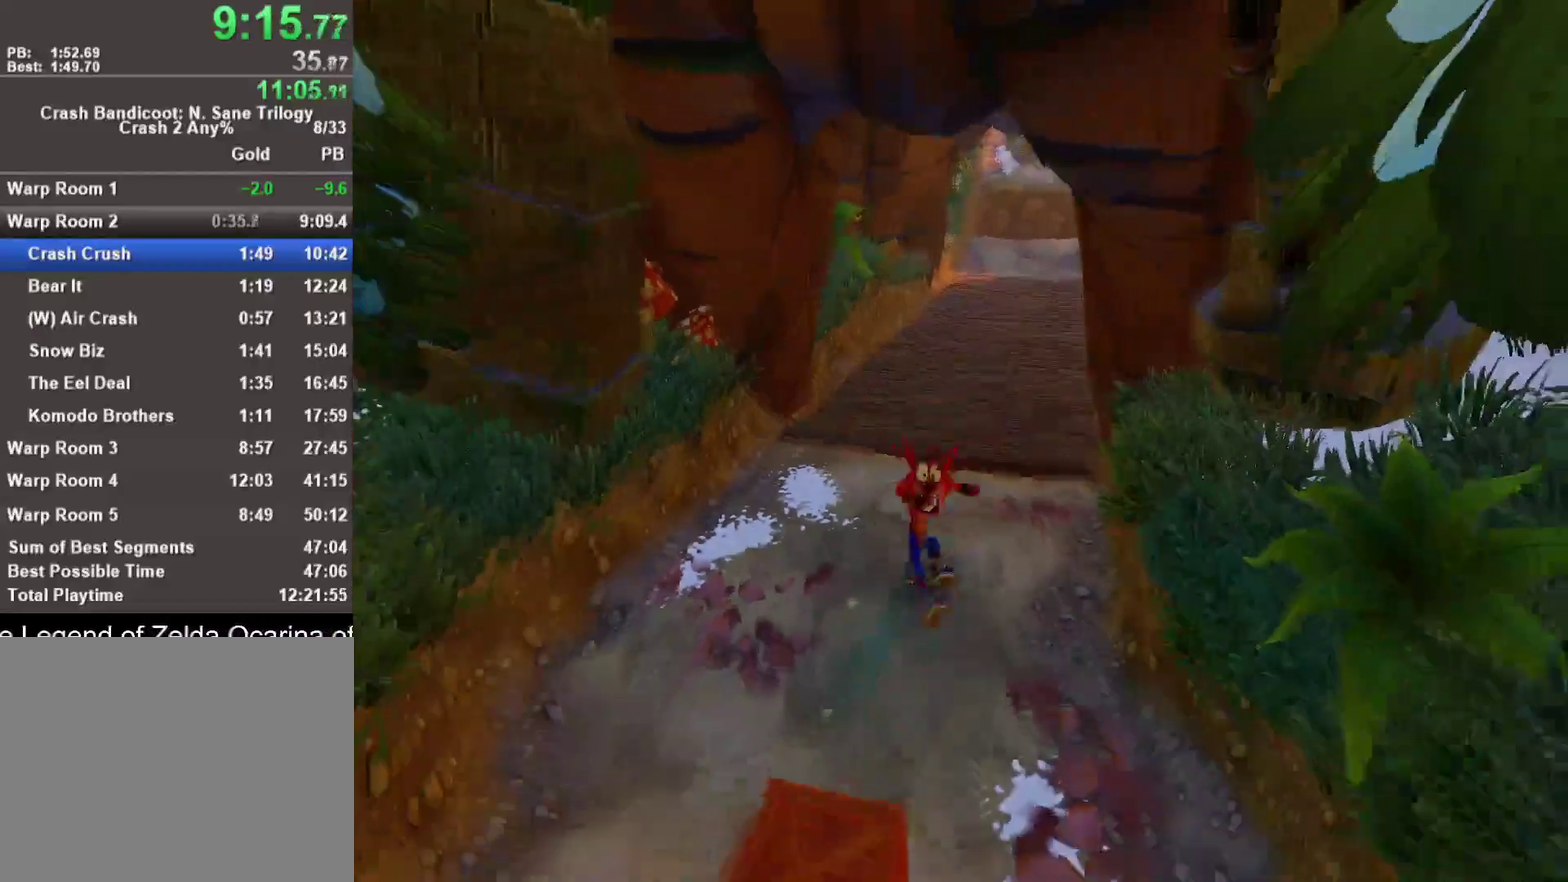
{"buttons": [], "left_stick": "down", "right_stick": "center", "events": [[83, "R1", "up"], [217, "SQUARE", "down"], [367, "SQUARE", "up"]]}
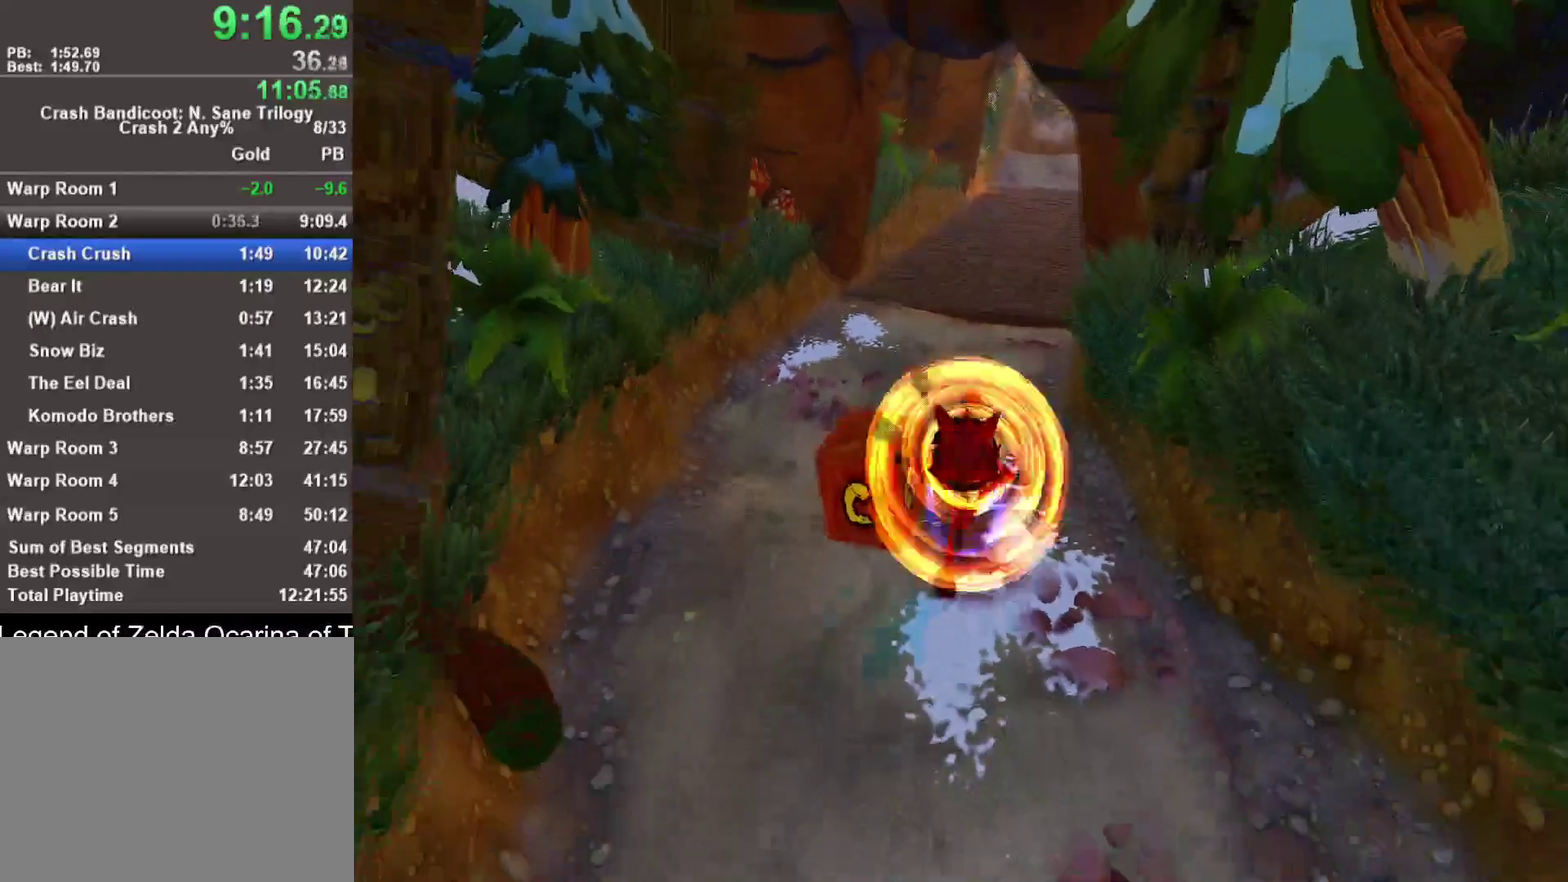
{"buttons": ["SQUARE"], "left_stick": "down-right", "right_stick": "center", "events": [[233, "R1", "down"], [350, "R1", "up"], [417, "SQUARE", "down"], [483, "left_stick", "down-right"]]}